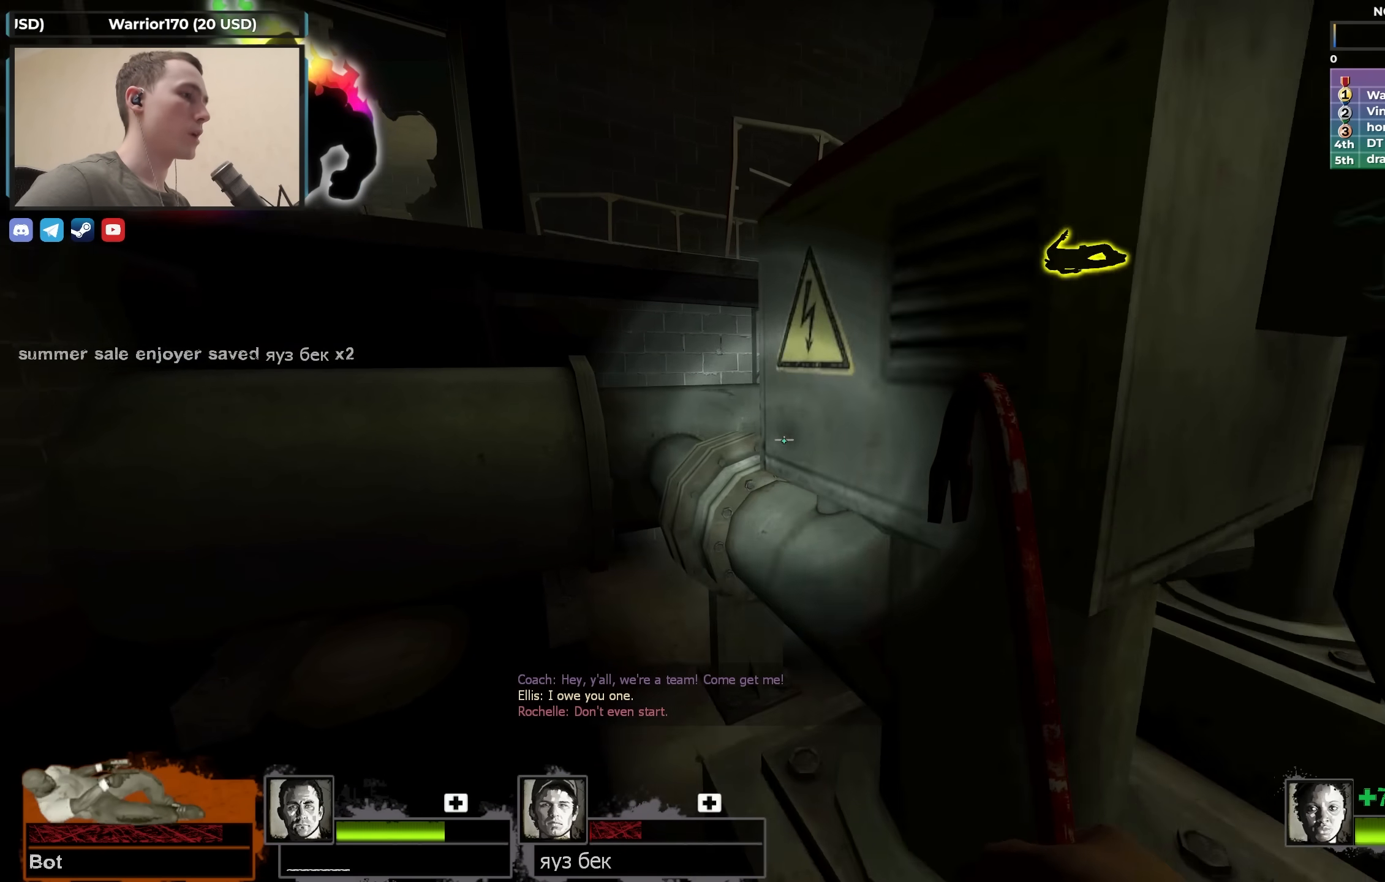
Gameplay with keyboard; each line is a JSON object with the keys held at the frame after it. "events" lists presses ("down") and releases ("up") of "1", "2", "3", "4", "a", "alt", "ctrl", "d", "e", "f", "q", "r", "s", "shift", "space", "tab" and "w" between this image and that frame as [ms after this image, input, new state], when the widget could be followed in between. No other keys are recorded. Mouse input is not recorded.
{"keys": ["ctrl", "d"], "events": [[33, "d", "up"], [317, "space", "down"], [350, "d", "down"], [400, "ctrl", "down"], [400, "space", "up"], [400, "w", "up"]]}
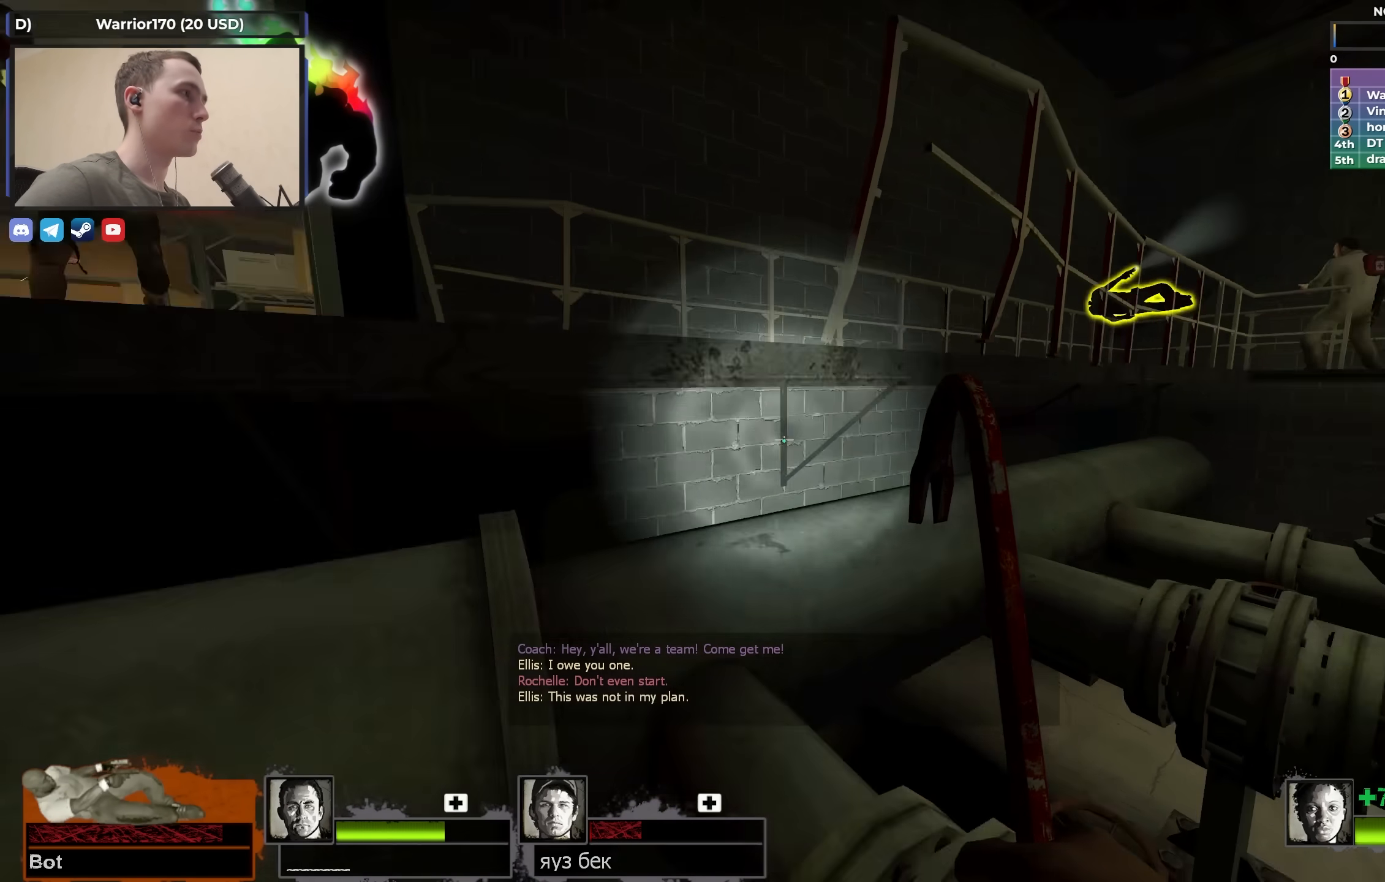
{"keys": [], "events": [[100, "q", "down"], [183, "q", "up"], [283, "s", "down"], [383, "a", "down"], [383, "ctrl", "up"], [383, "d", "up"], [417, "a", "up"], [467, "s", "up"]]}
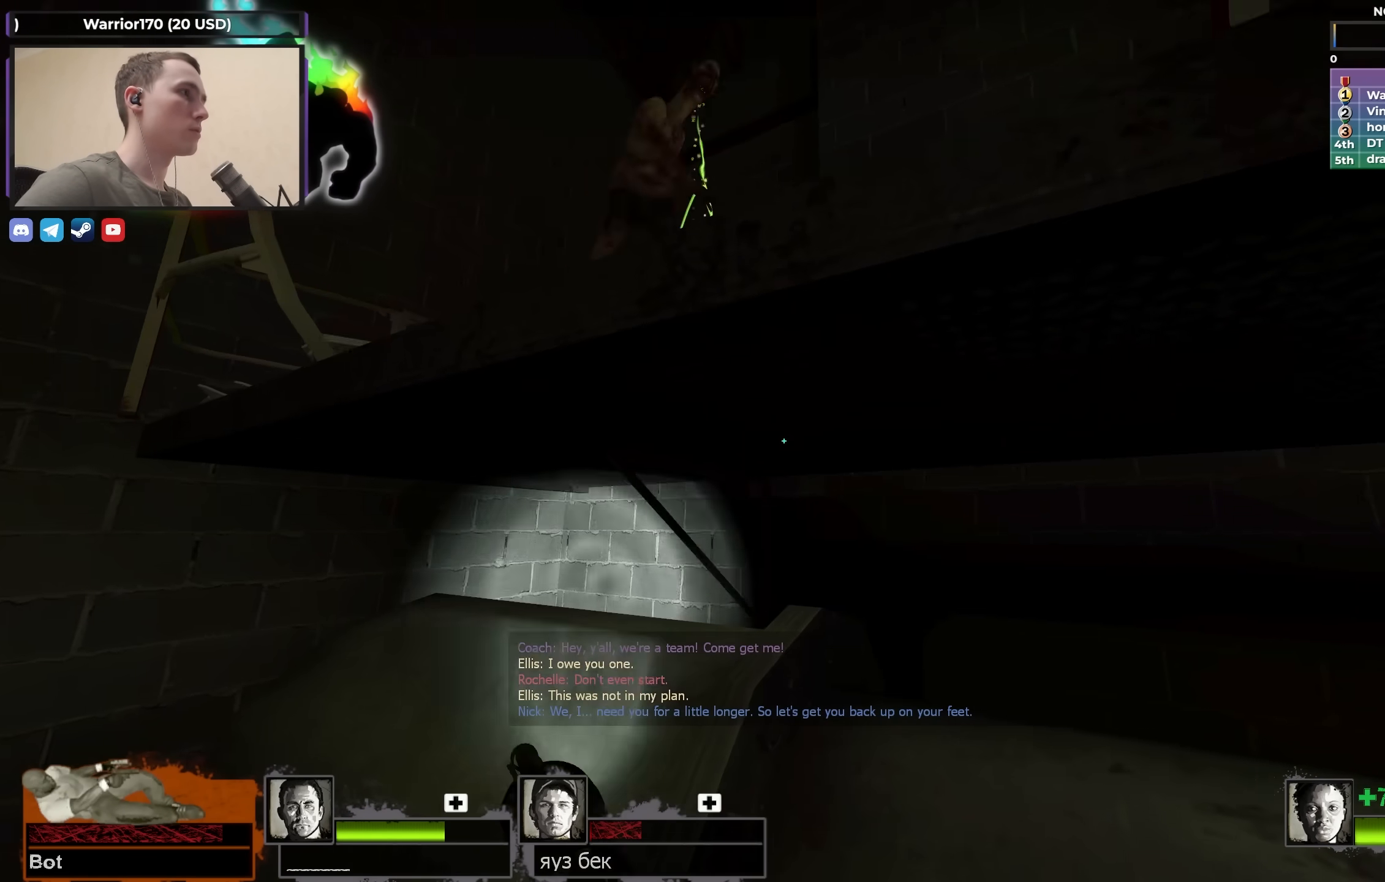
{"keys": ["shift"], "events": [[283, "shift", "down"]]}
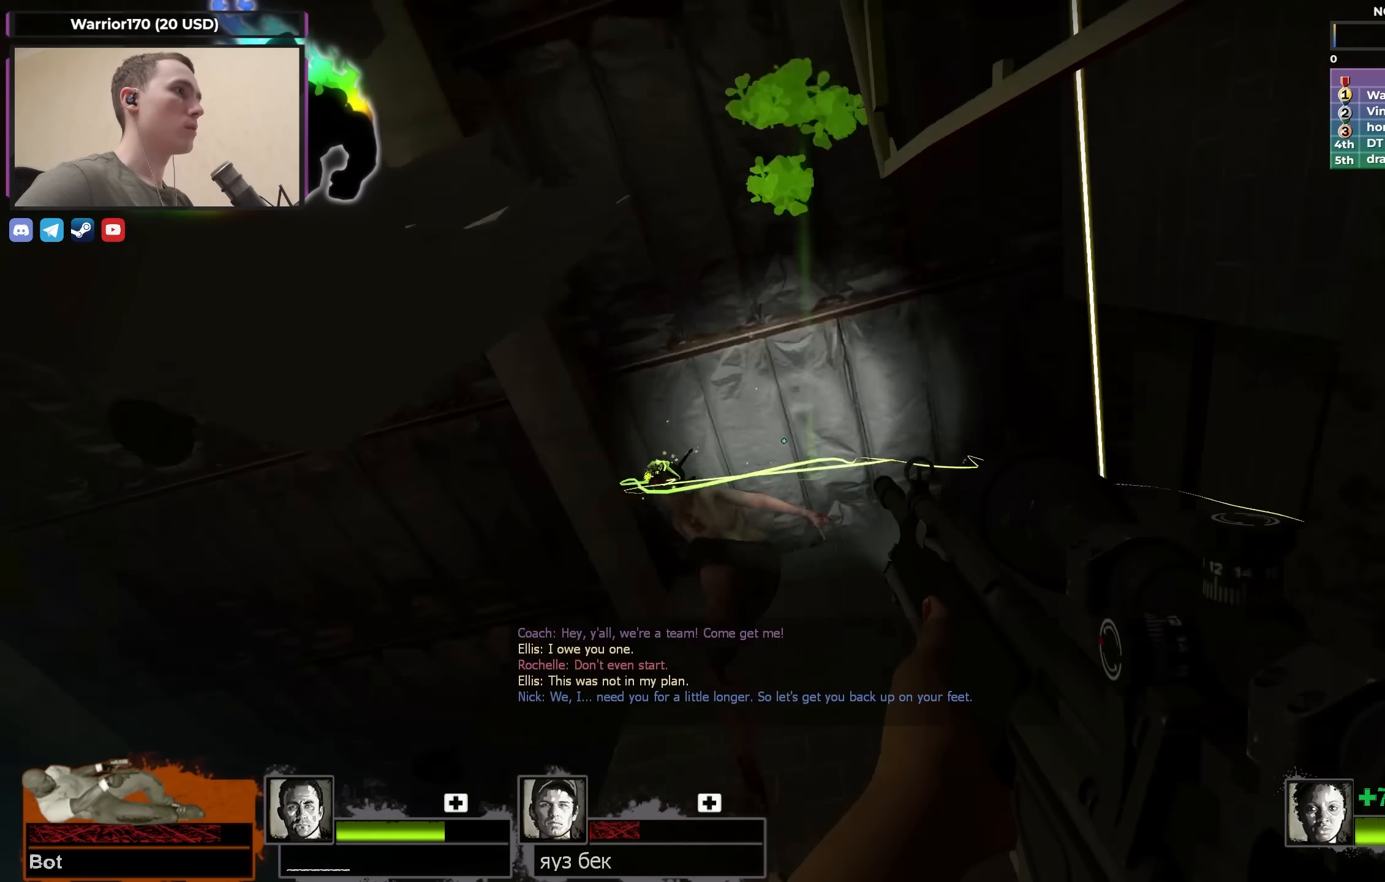
{"keys": ["w"], "events": [[167, "shift", "up"], [400, "w", "down"]]}
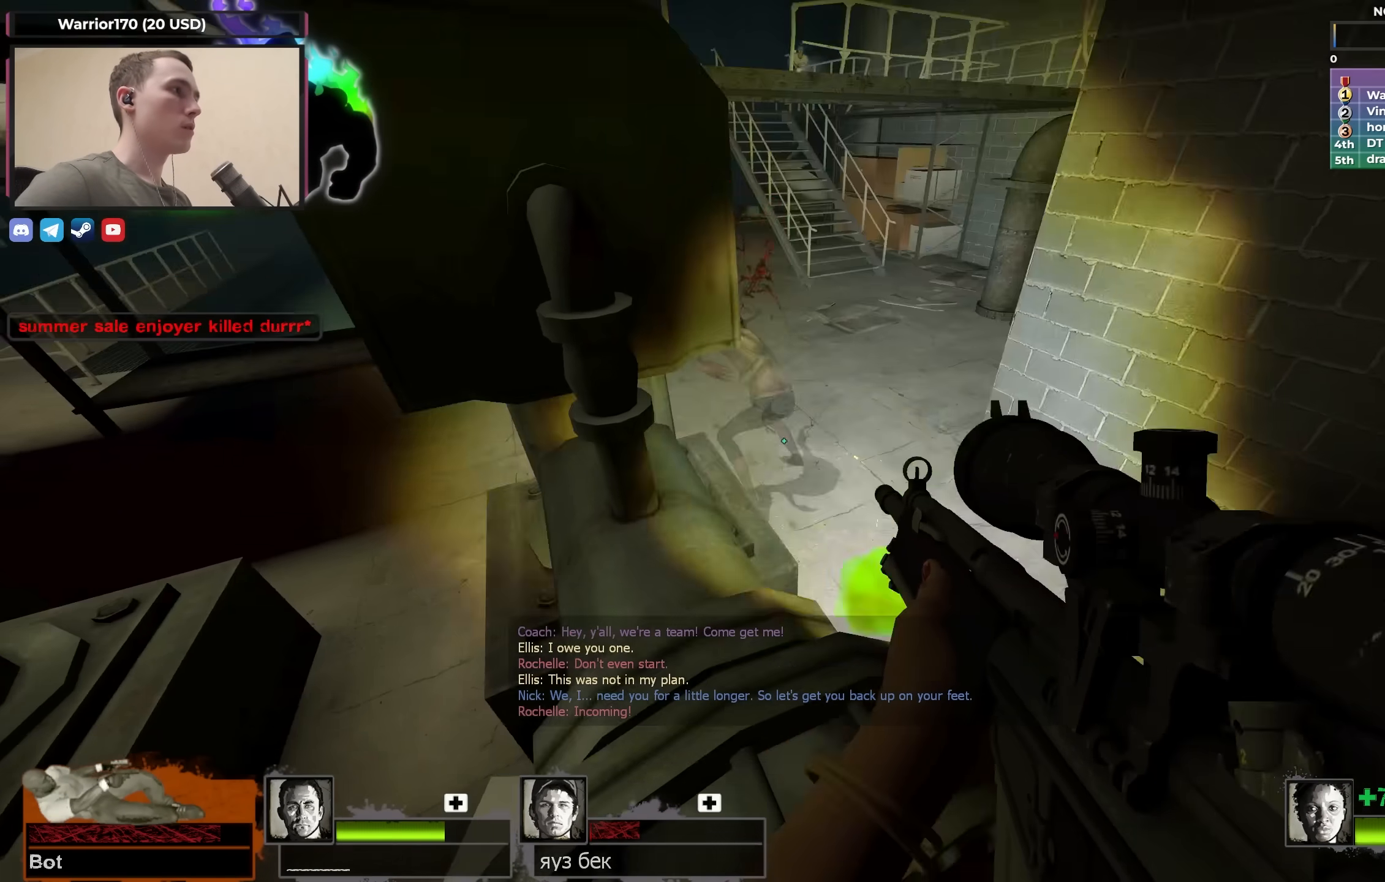
{"keys": ["w"], "events": [[50, "d", "down"], [200, "d", "up"]]}
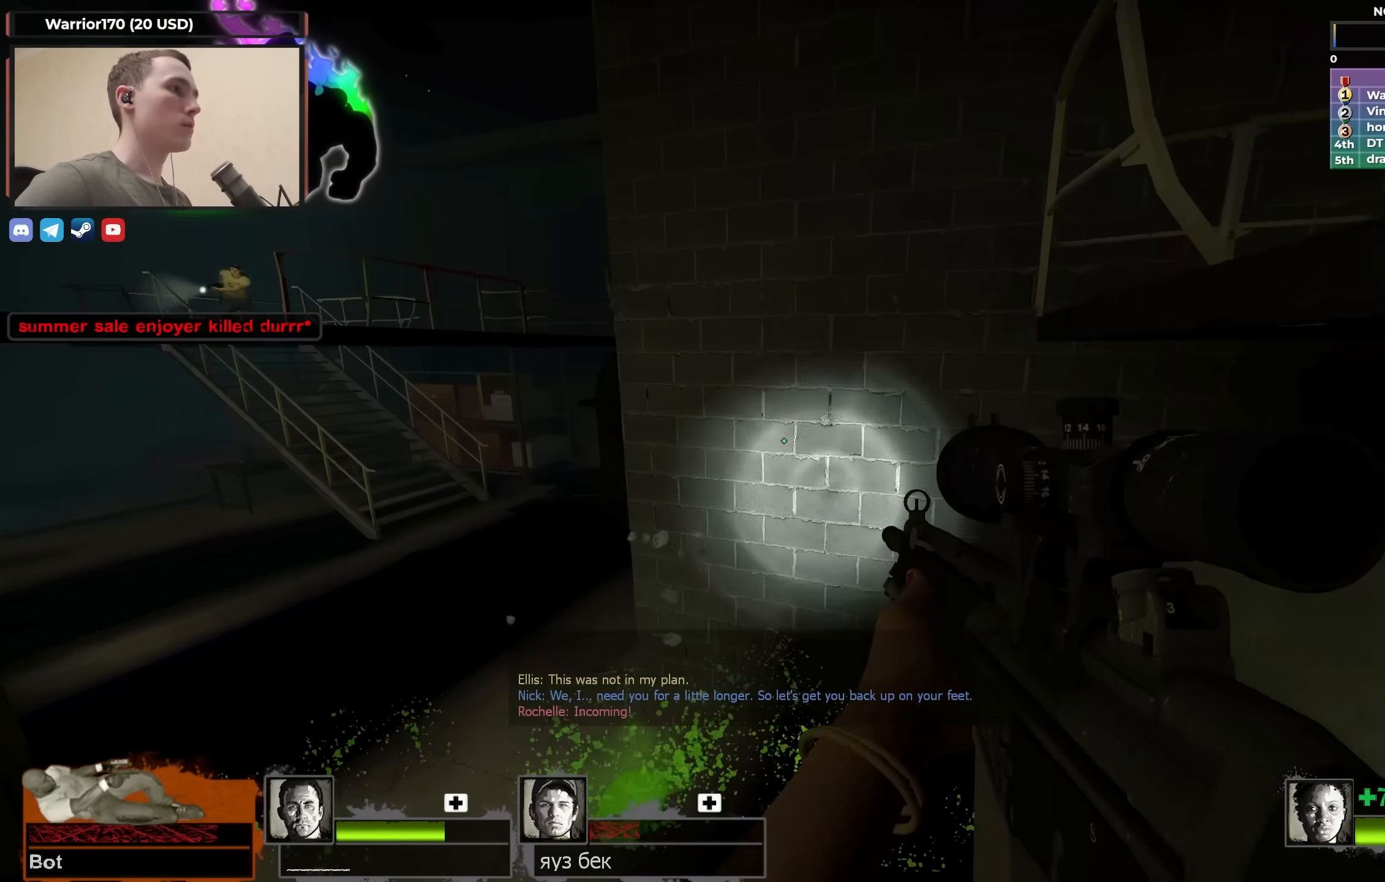
{"keys": ["a"], "events": [[200, "a", "down"], [383, "w", "up"]]}
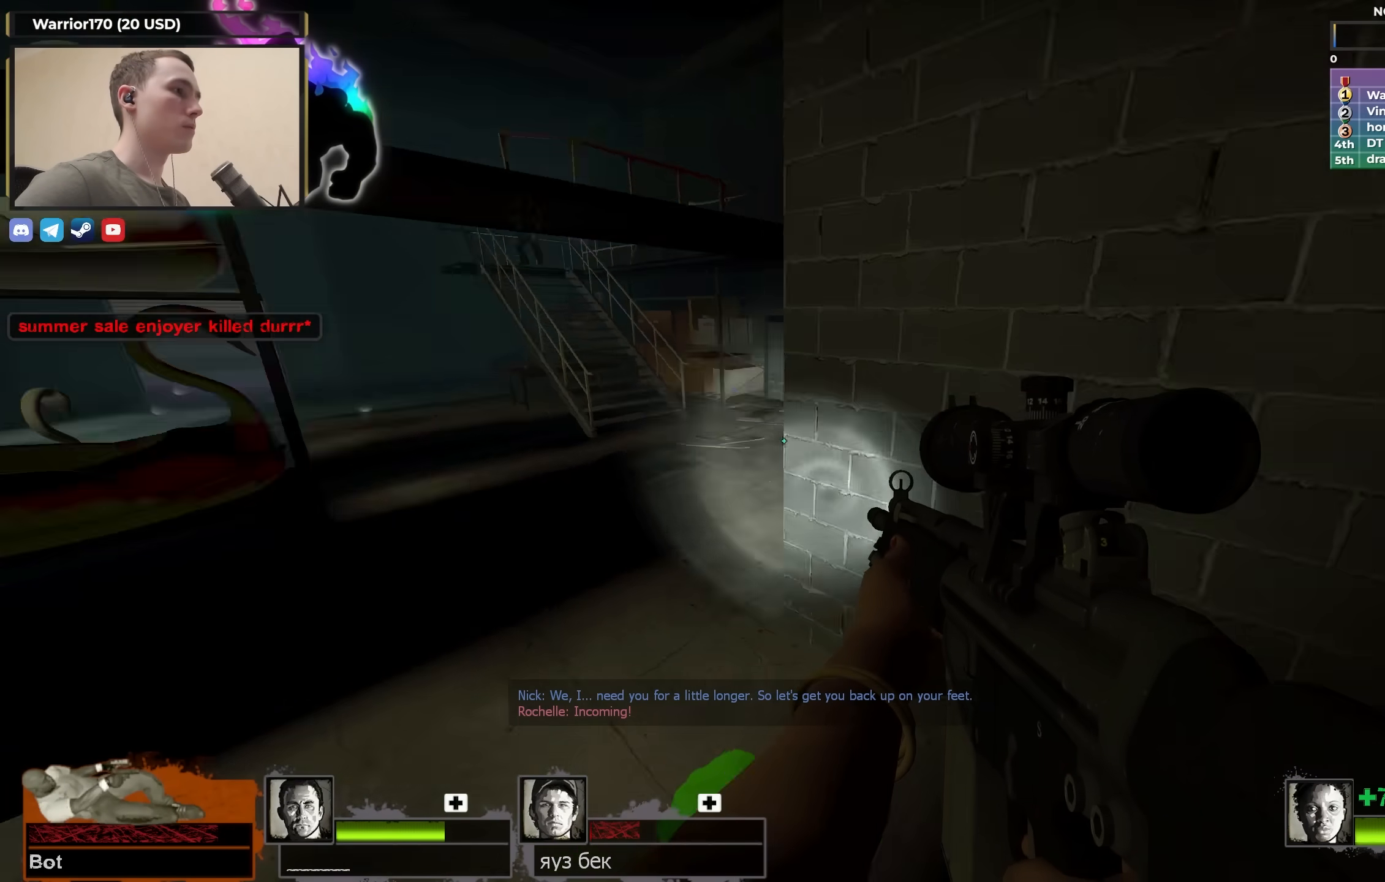
{"keys": ["w"], "events": [[67, "w", "down"], [167, "a", "up"]]}
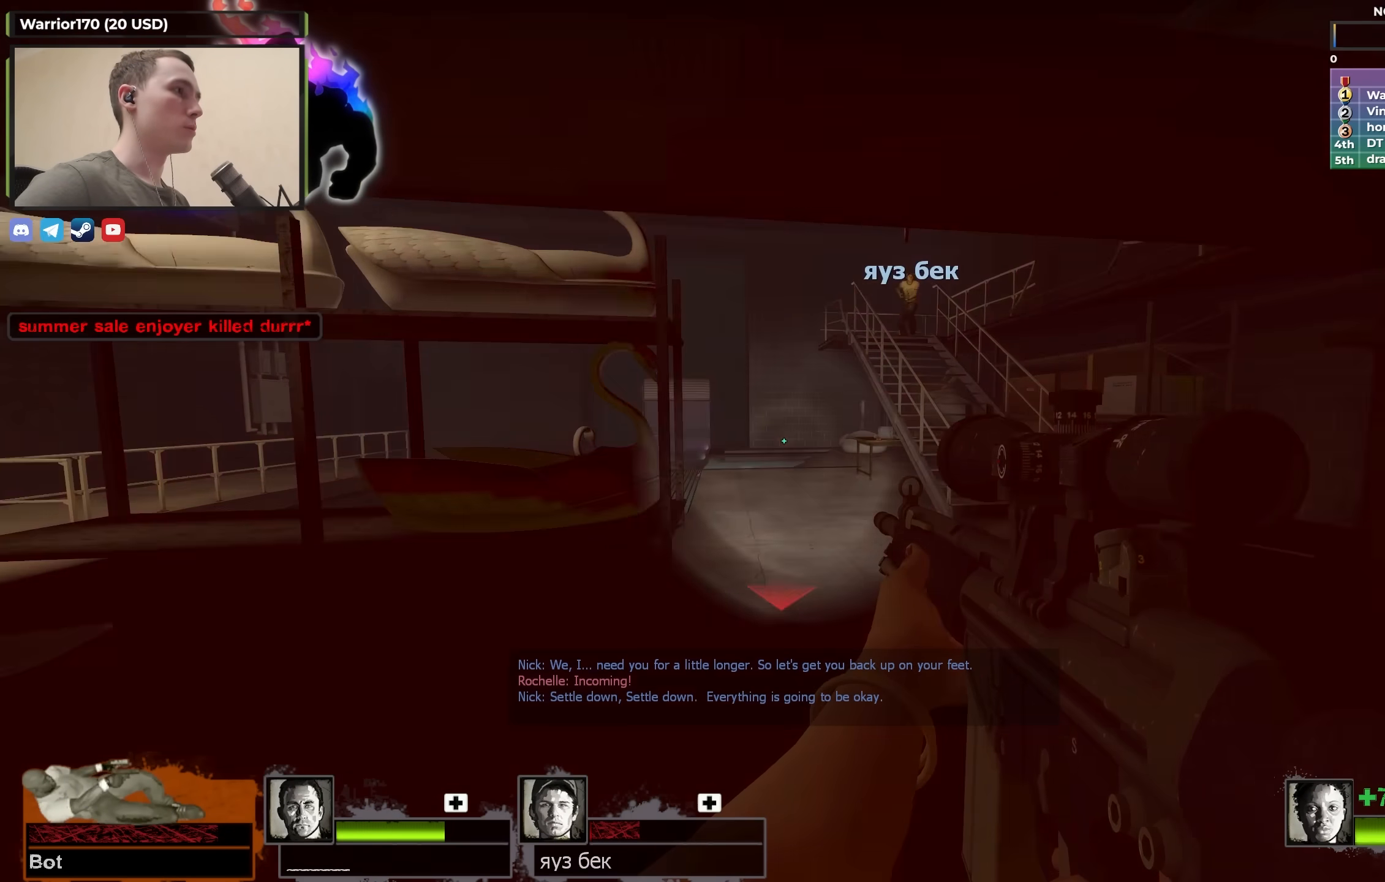
{"keys": [], "events": [[183, "a", "down"], [417, "w", "up"], [467, "a", "up"]]}
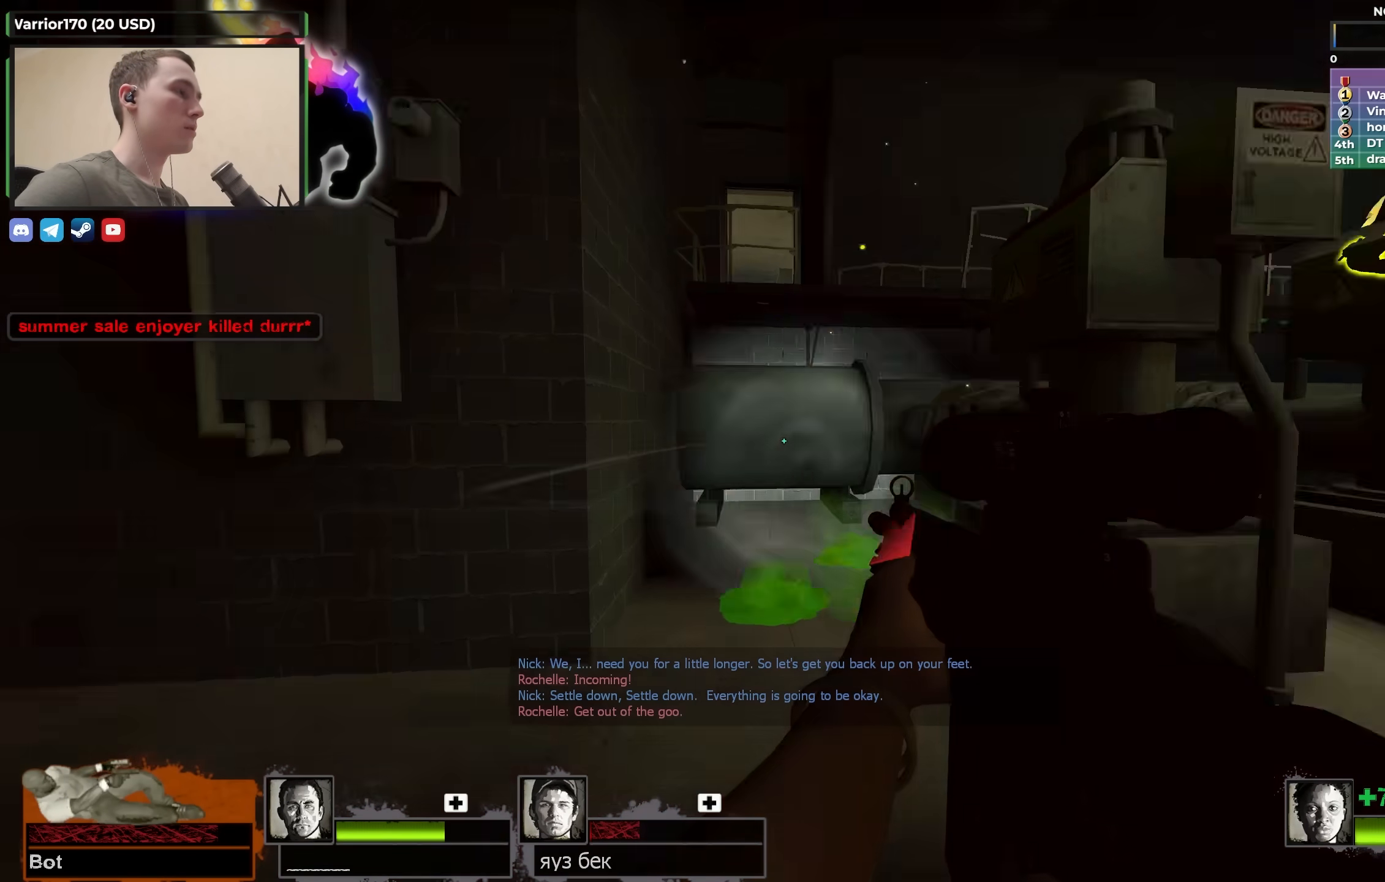
{"keys": [], "events": [[17, "d", "down"], [100, "d", "up"]]}
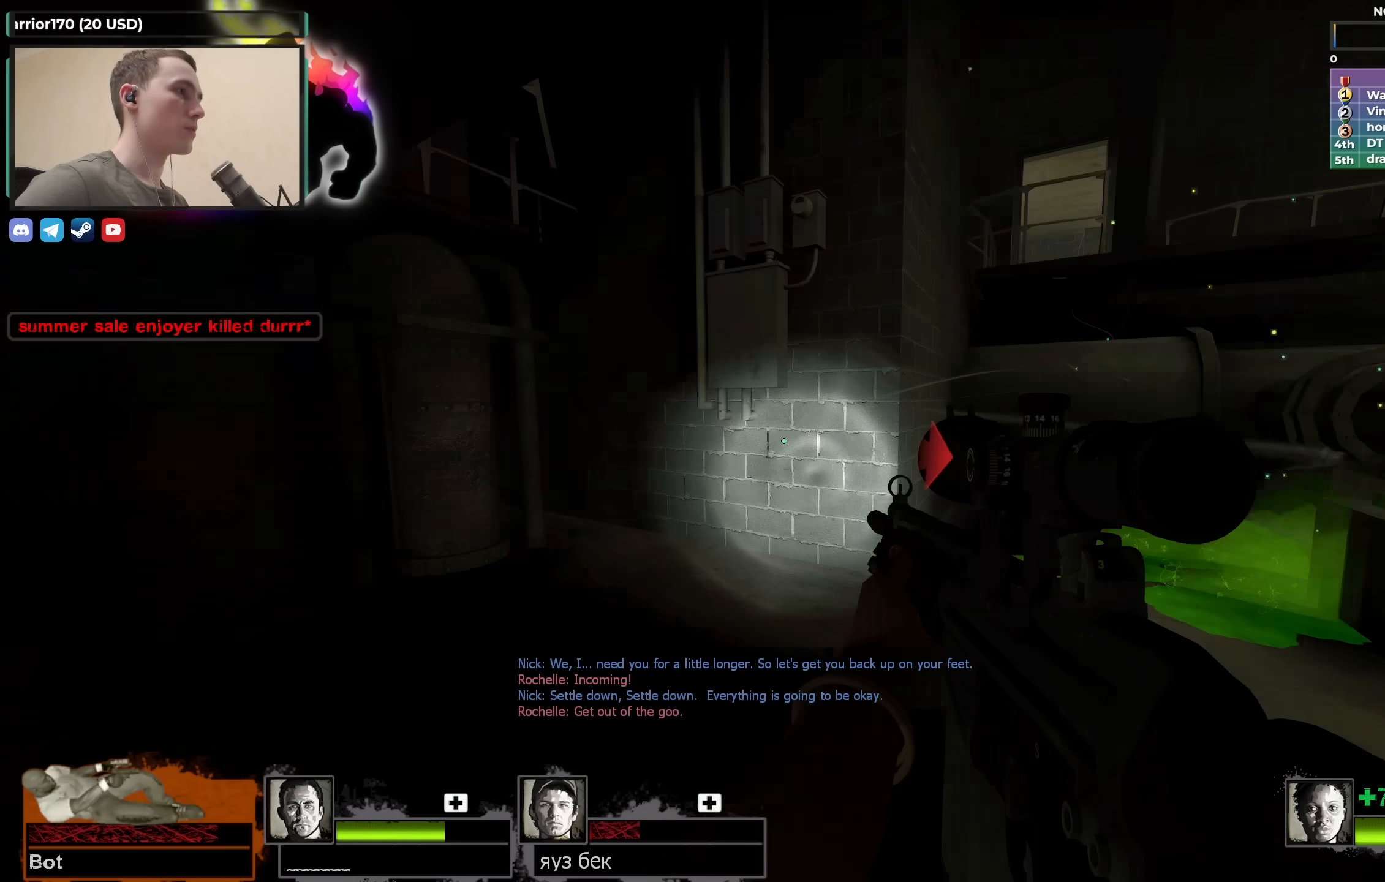
{"keys": [], "events": []}
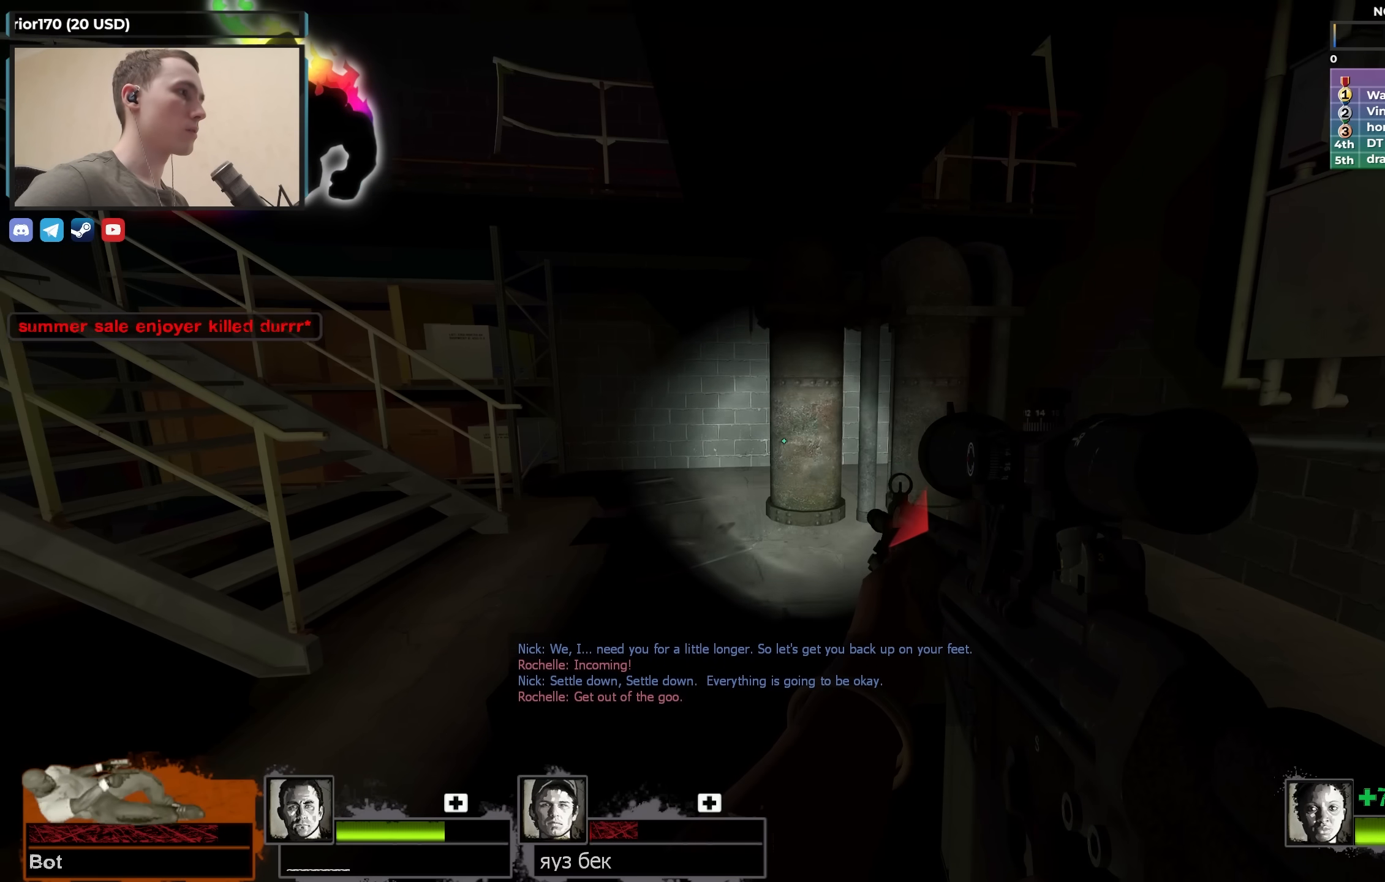
{"keys": ["a", "w"], "events": [[83, "w", "down"], [283, "a", "down"]]}
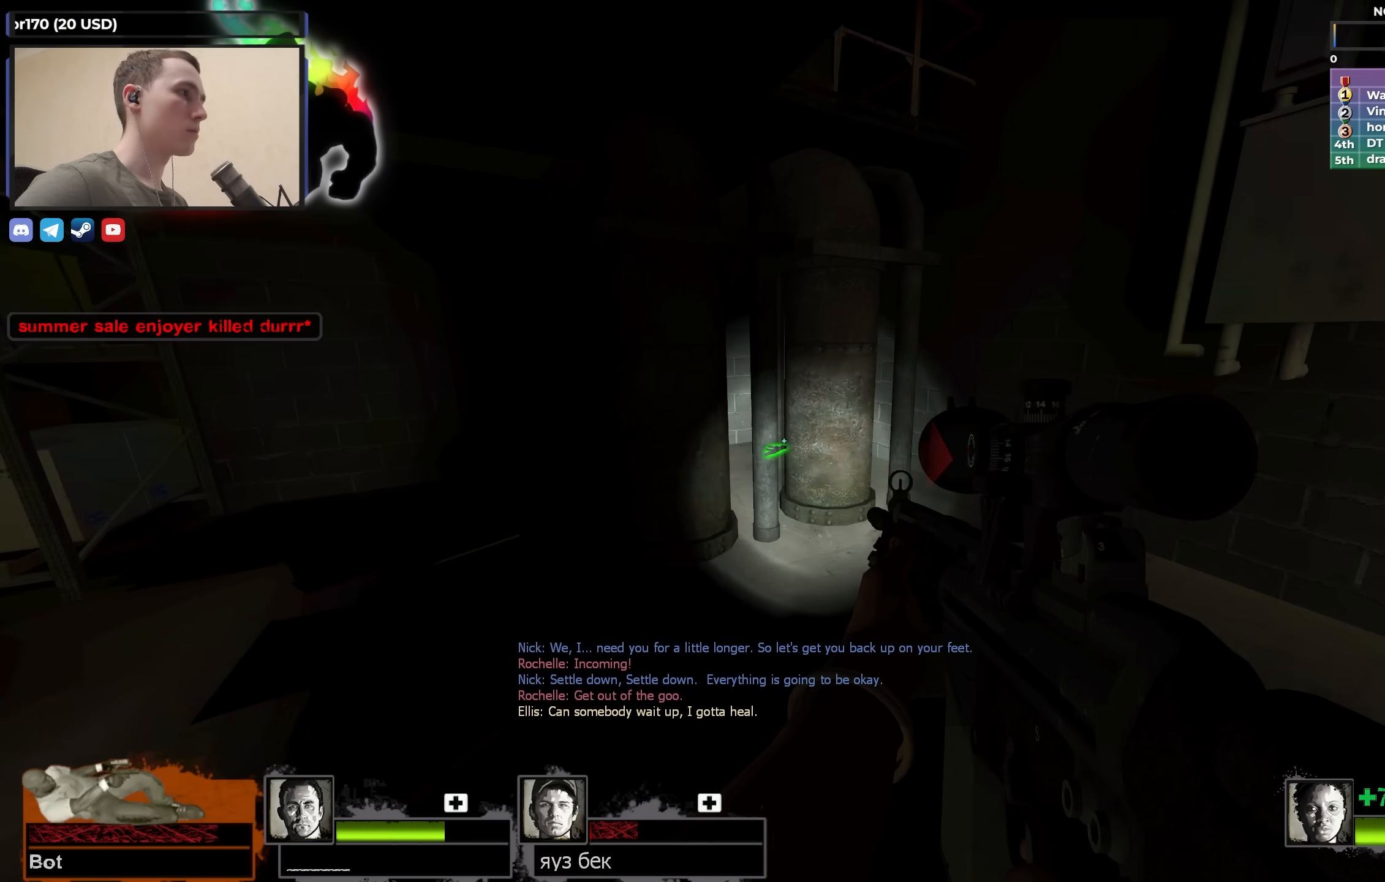
{"keys": [], "events": [[117, "a", "up"], [117, "w", "up"], [167, "d", "down"], [200, "shift", "down"], [333, "d", "up"], [433, "shift", "up"]]}
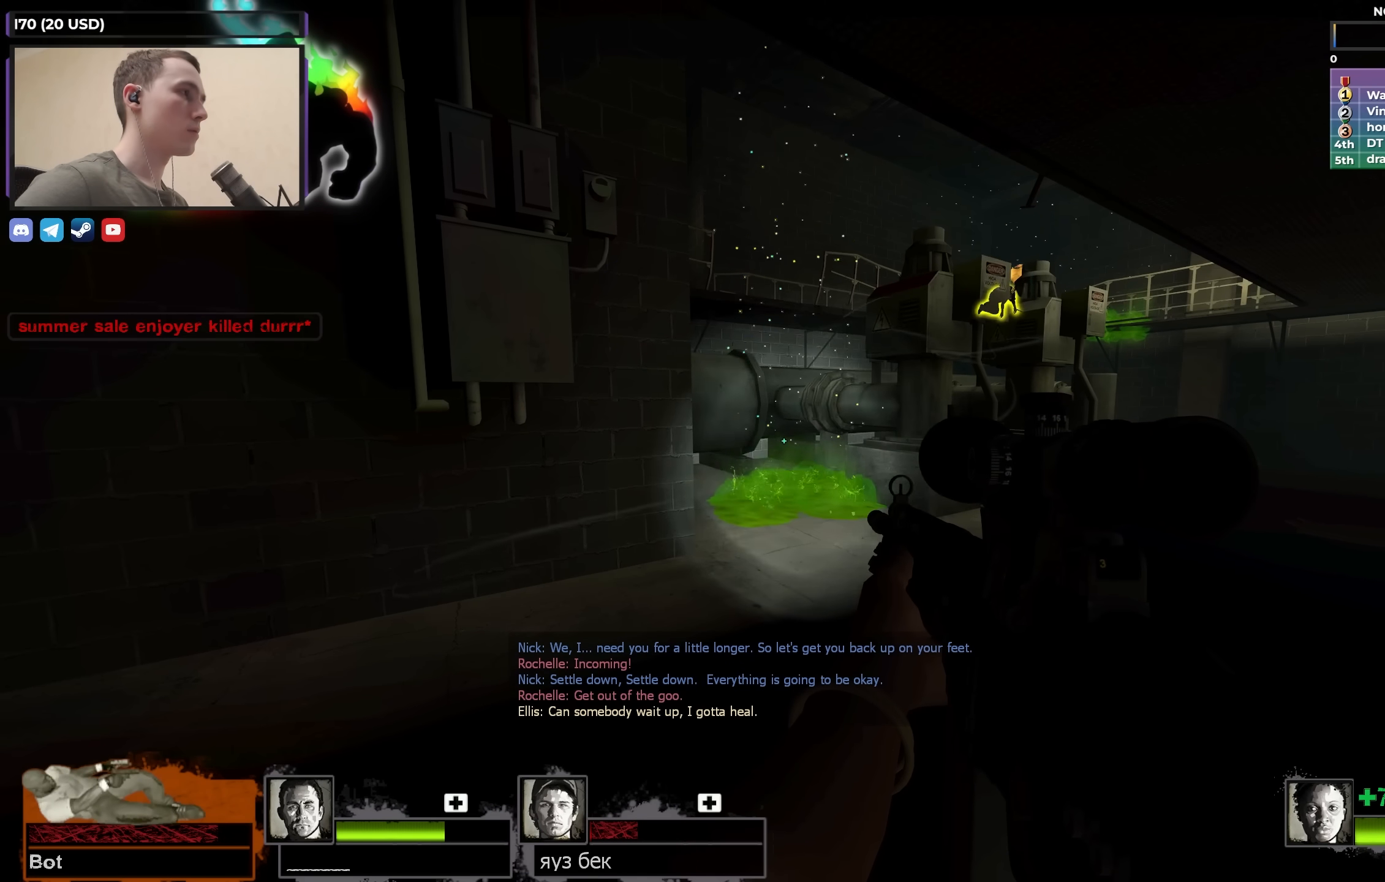
{"keys": ["d"], "events": [[450, "d", "down"]]}
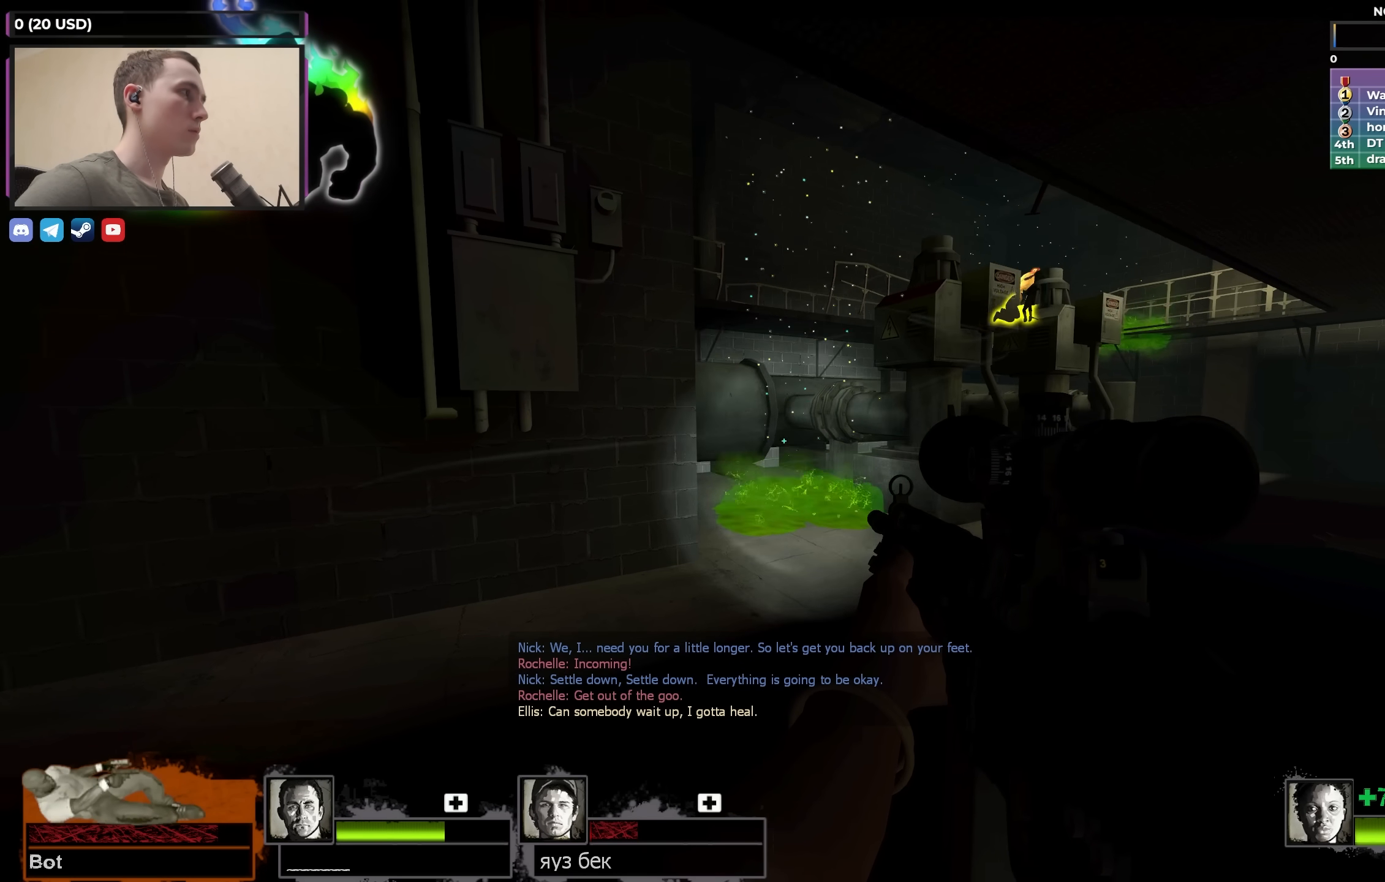
{"keys": ["a", "shift"], "events": [[50, "w", "down"], [233, "w", "up"], [383, "a", "down"], [383, "d", "up"], [383, "shift", "down"]]}
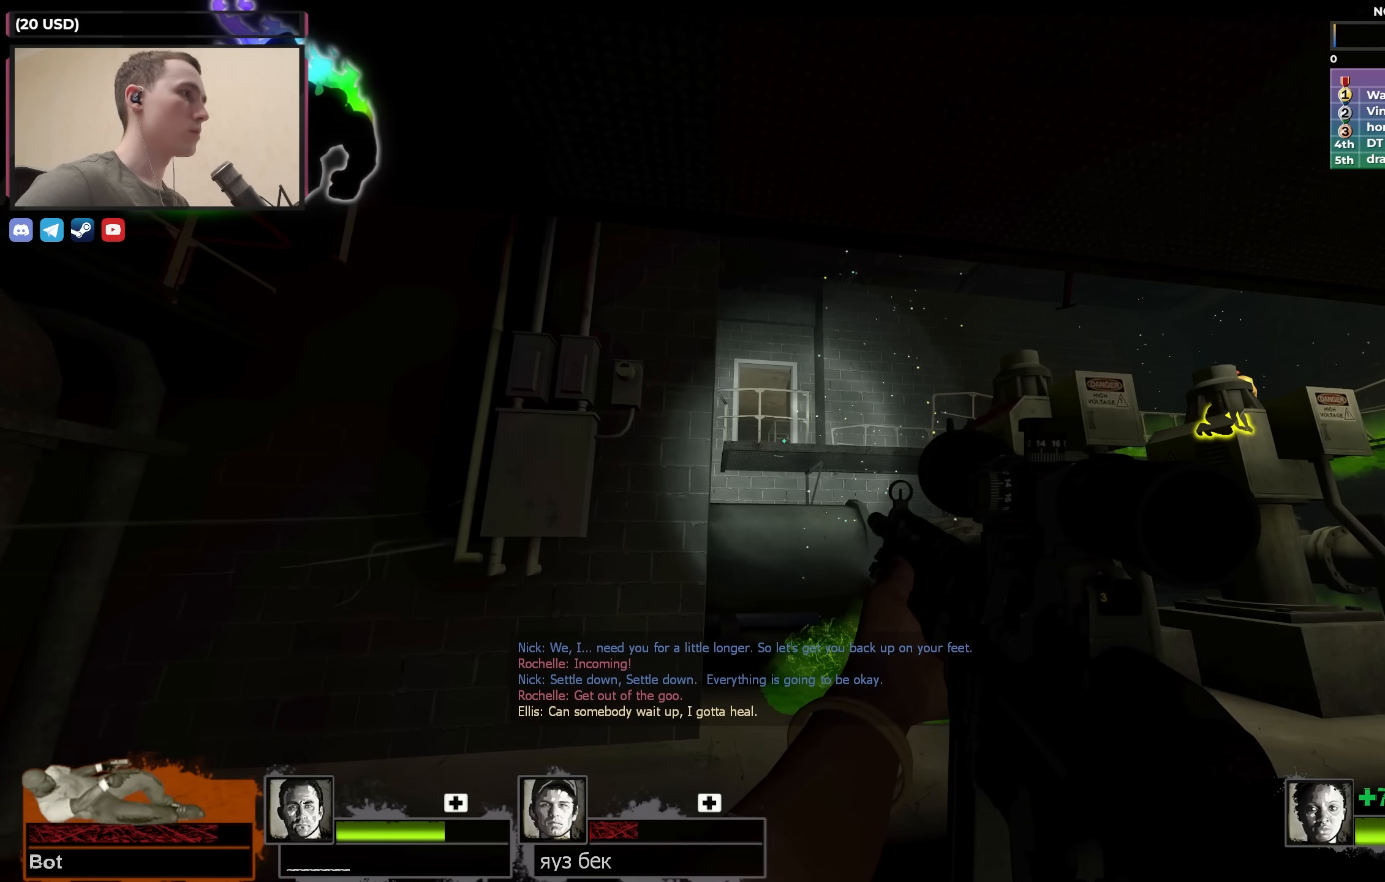
{"keys": ["shift"], "events": [[17, "a", "up"]]}
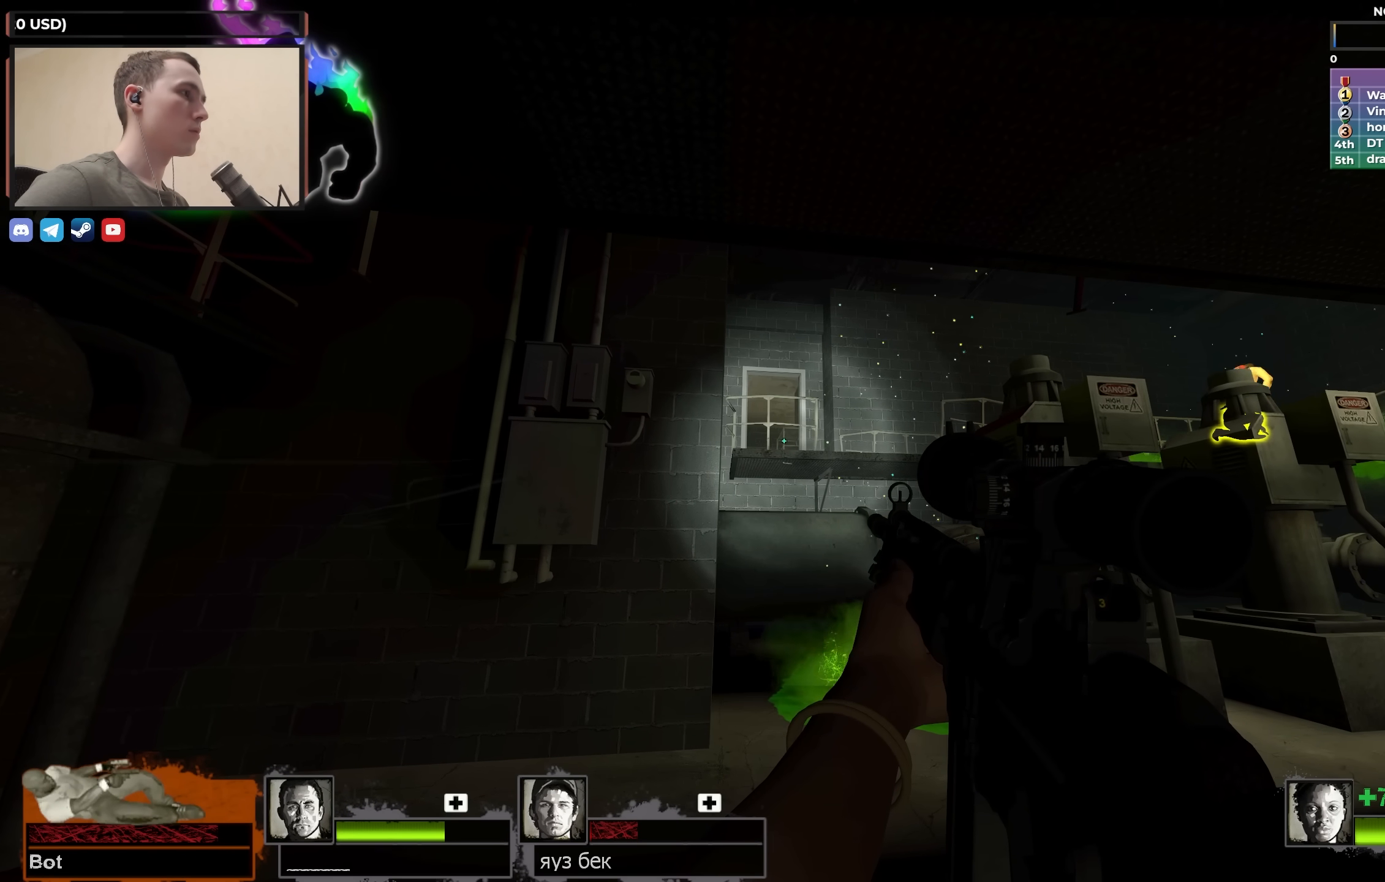
{"keys": ["q"], "events": [[267, "shift", "up"], [450, "q", "down"]]}
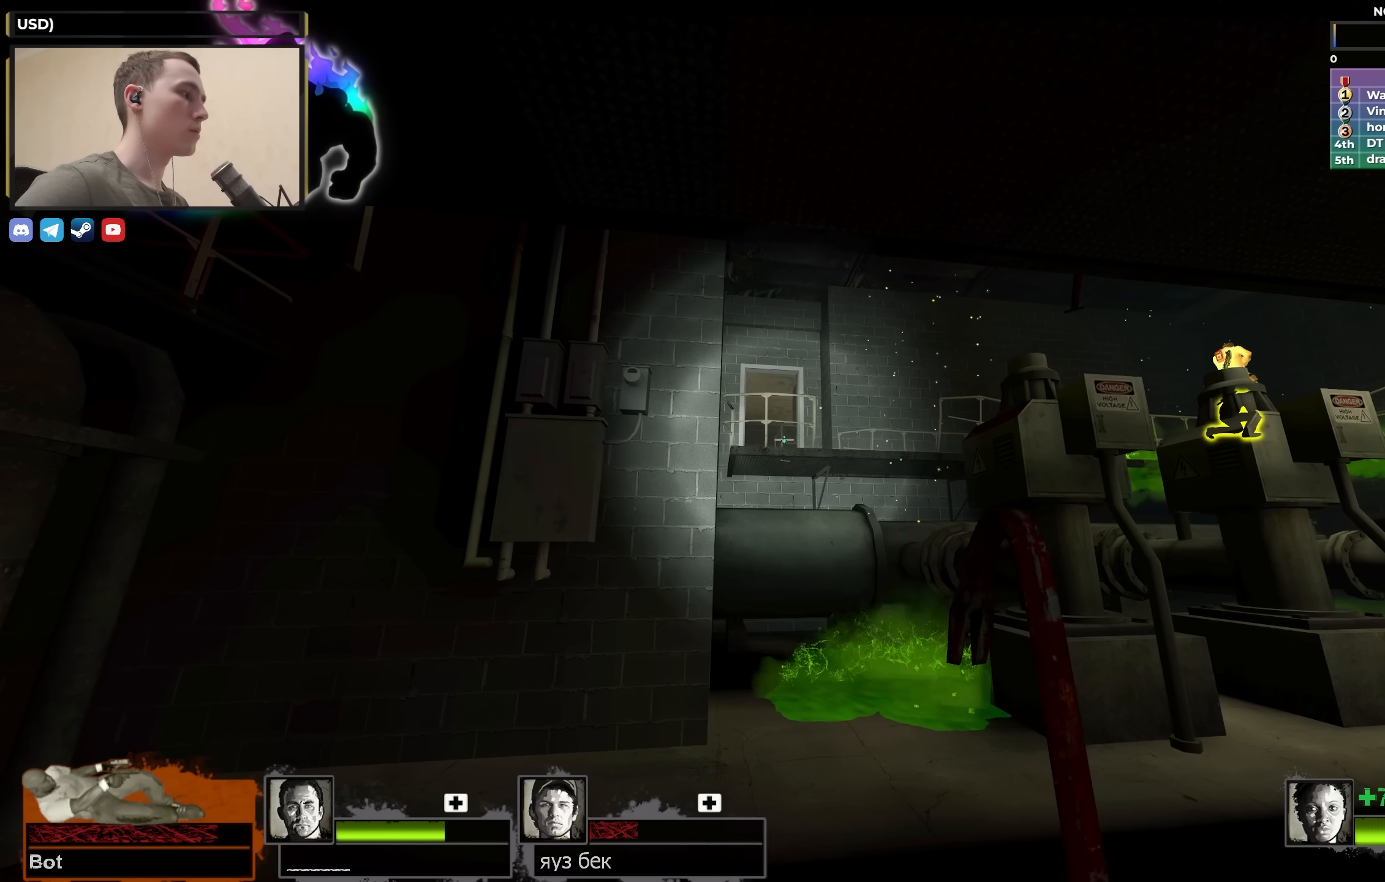
{"keys": [], "events": [[50, "q", "up"], [133, "q", "down"], [233, "q", "up"], [317, "q", "down"], [417, "q", "up"]]}
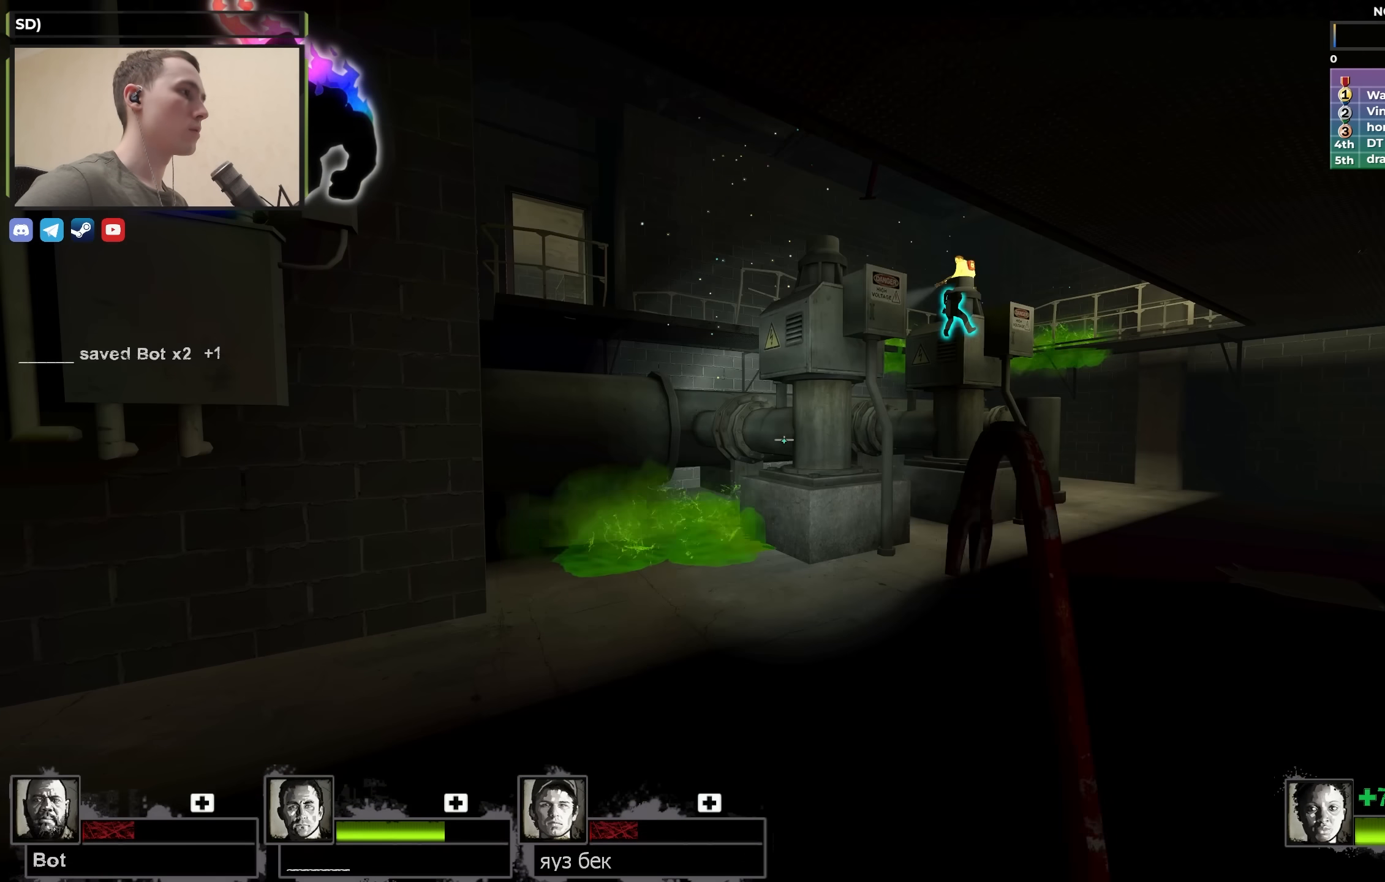
{"keys": ["w"], "events": [[17, "w", "down"]]}
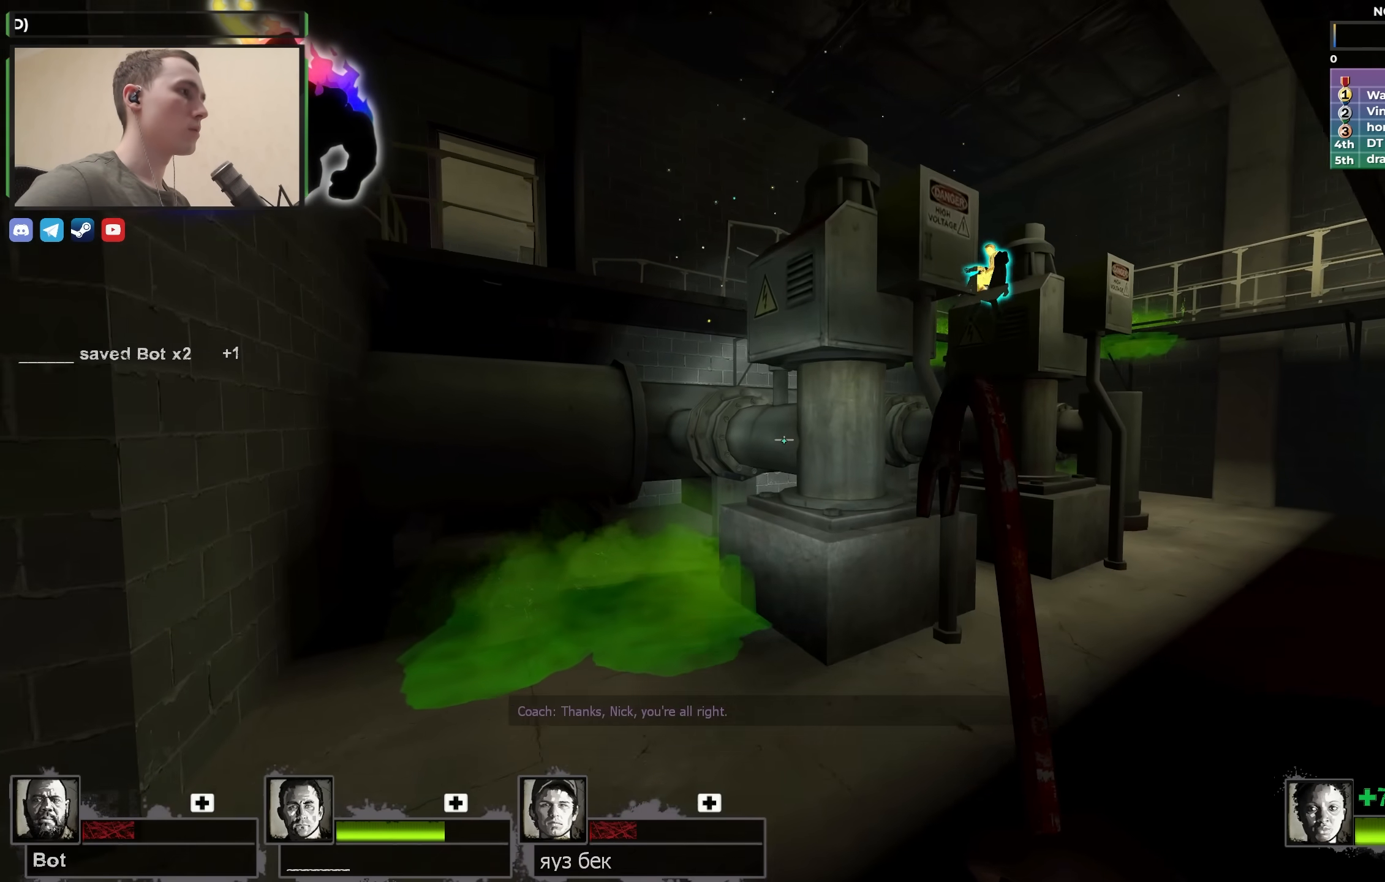
{"keys": ["d", "w"], "events": [[167, "a", "down"], [217, "space", "down"], [217, "w", "up"], [317, "space", "up"], [367, "a", "up"], [367, "d", "down"], [500, "w", "down"]]}
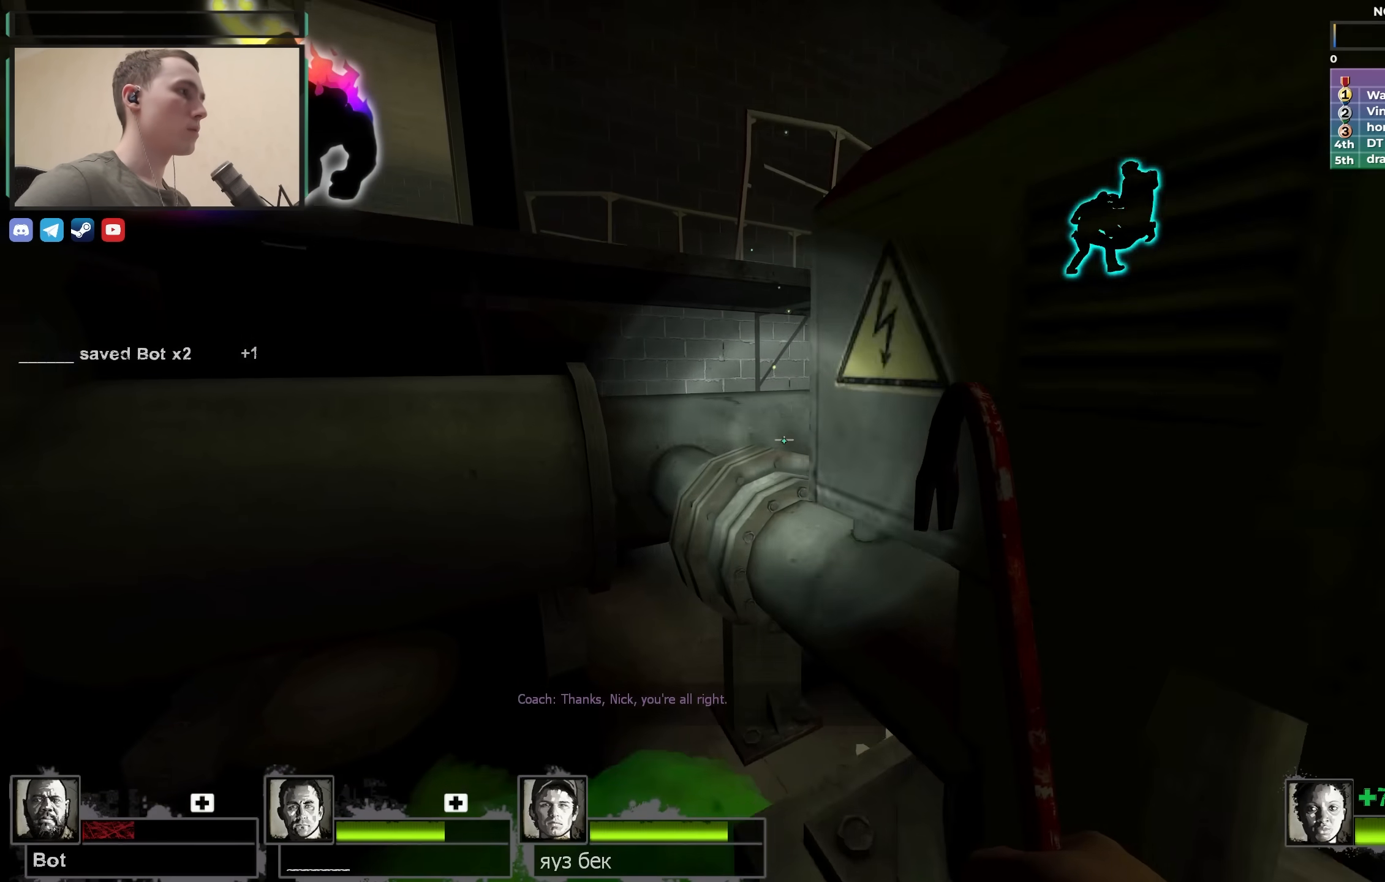
{"keys": ["ctrl", "d"], "events": [[50, "d", "up"], [283, "d", "down"], [283, "space", "down"], [317, "ctrl", "down"], [317, "w", "up"], [367, "space", "up"]]}
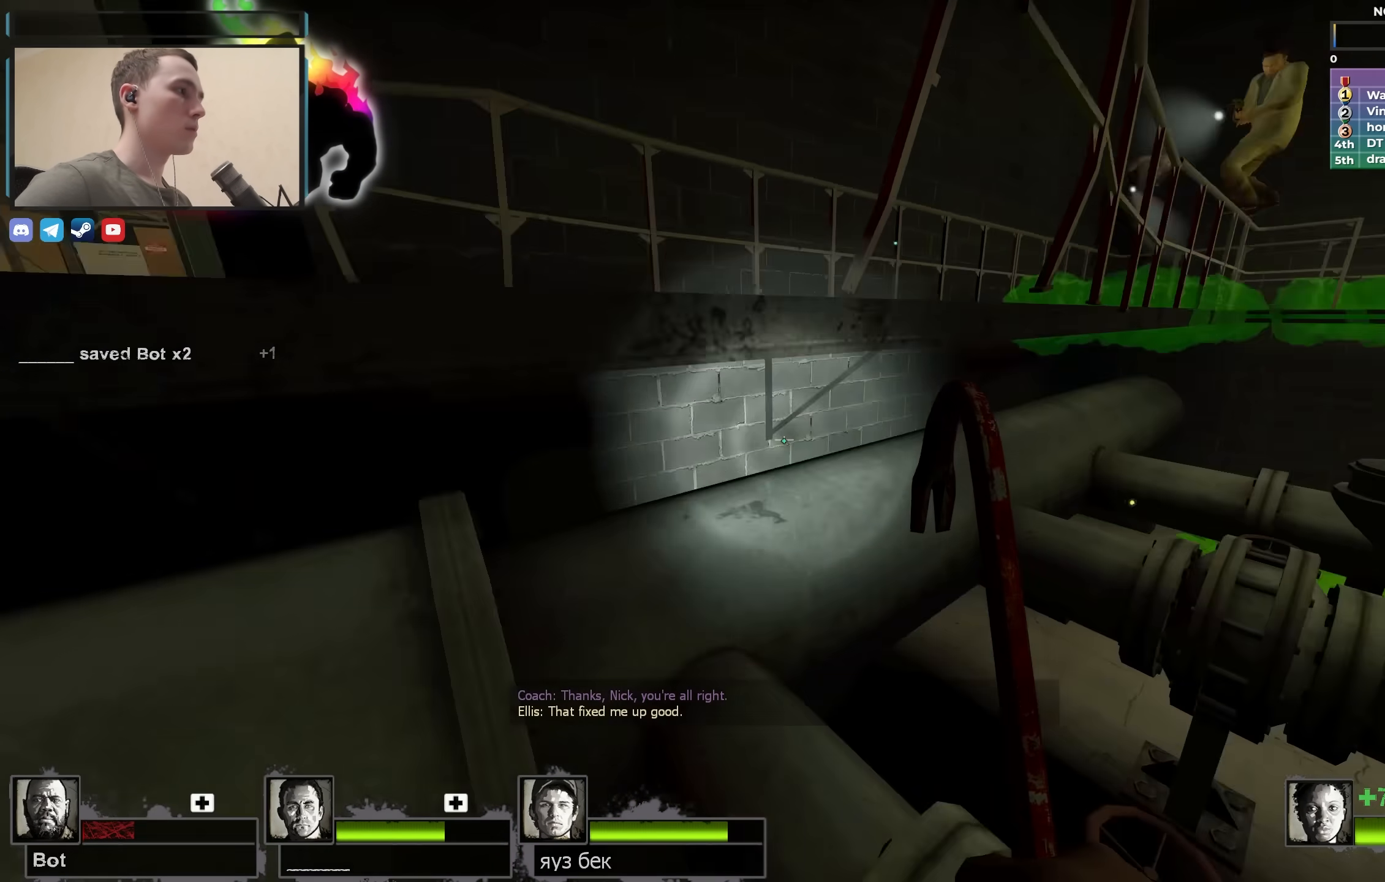
{"keys": ["w"], "events": [[150, "ctrl", "up"], [150, "w", "down"], [250, "d", "up"]]}
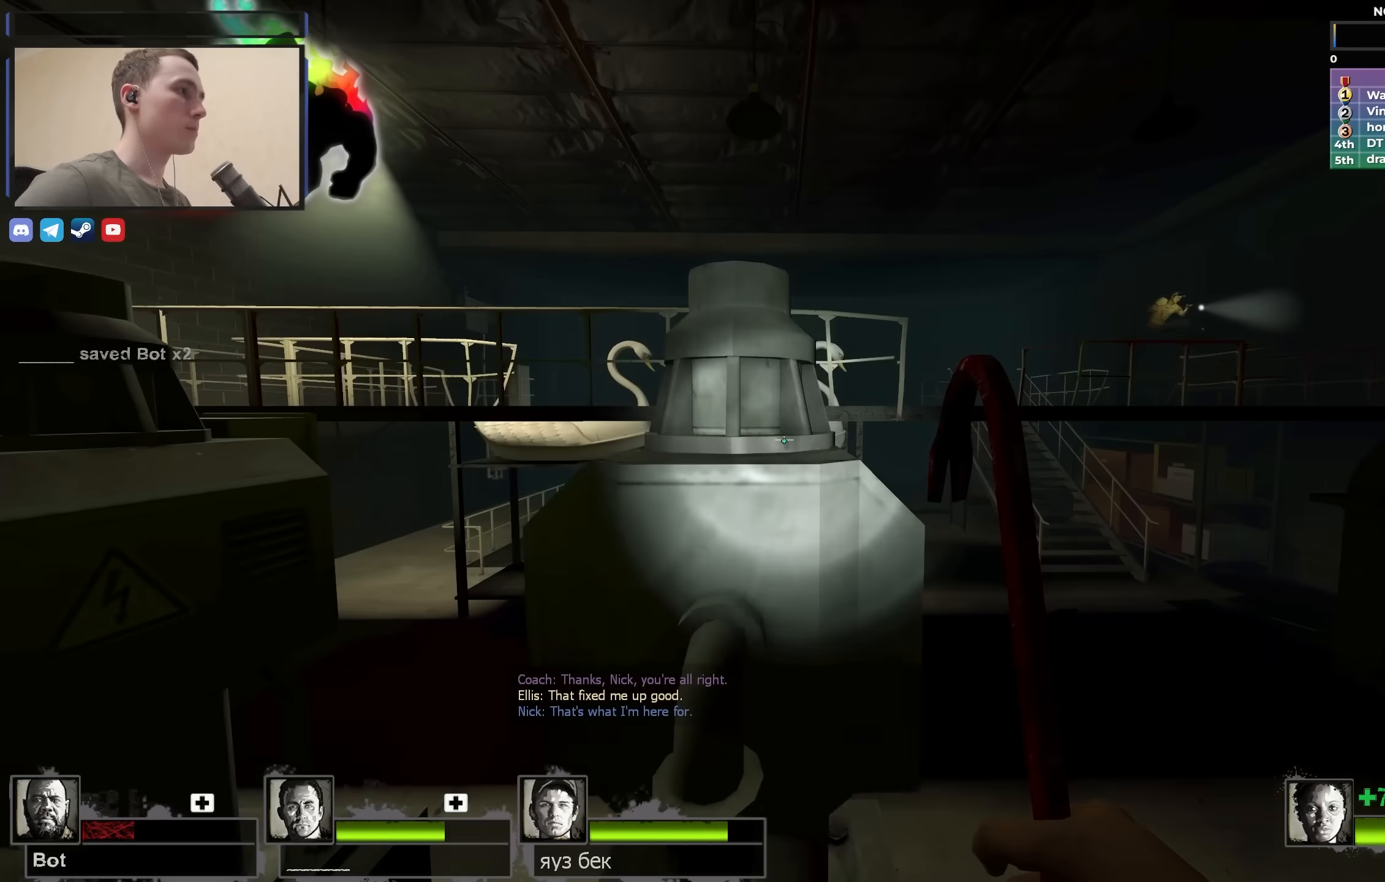
{"keys": ["ctrl", "w"], "events": [[83, "a", "down"], [217, "a", "up"], [267, "space", "down"], [300, "ctrl", "down"], [300, "d", "down"], [367, "space", "up"], [450, "d", "up"]]}
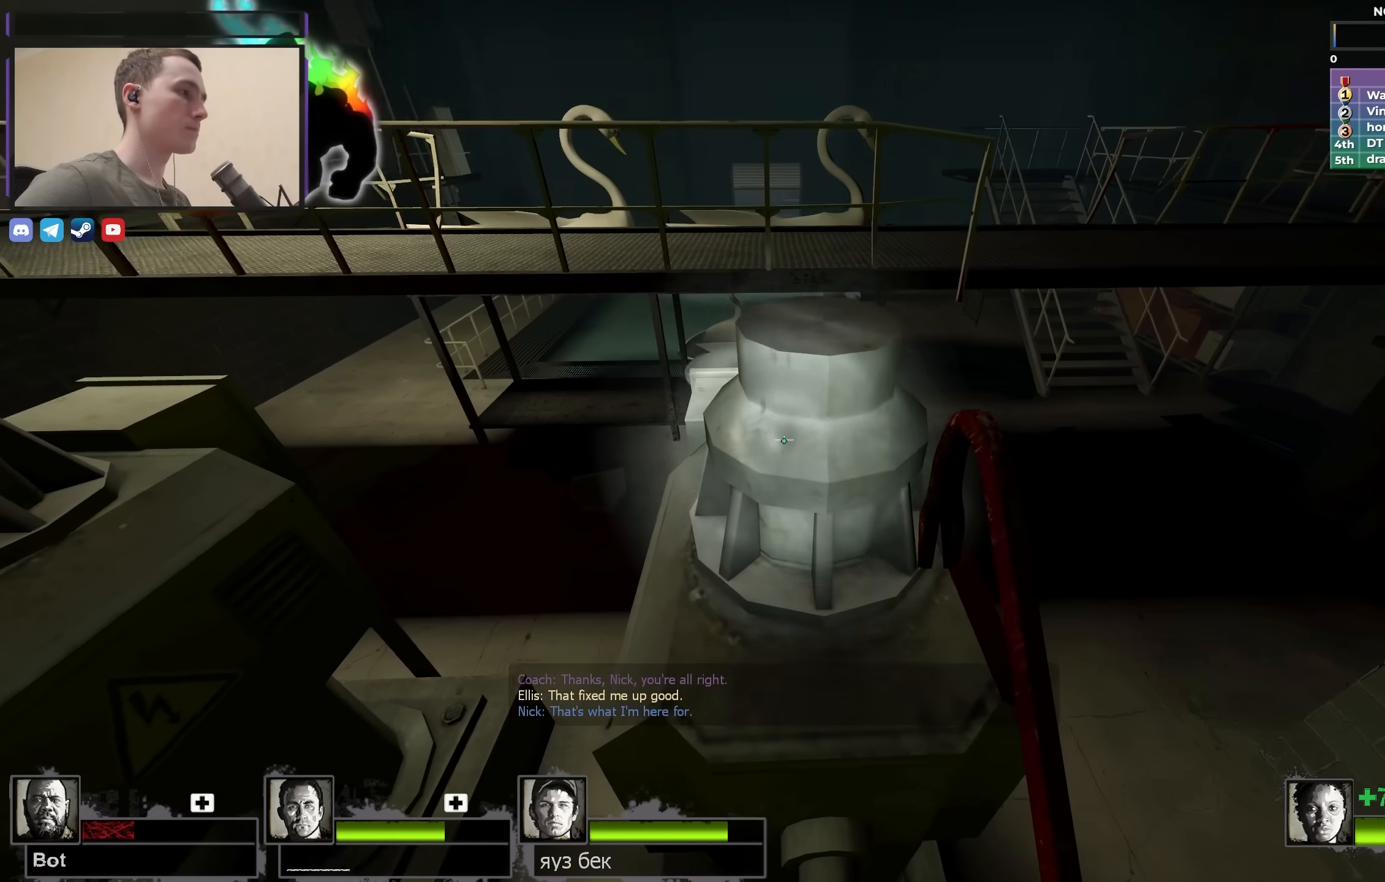
{"keys": ["w"], "events": [[33, "a", "down"], [233, "ctrl", "up"], [417, "a", "up"]]}
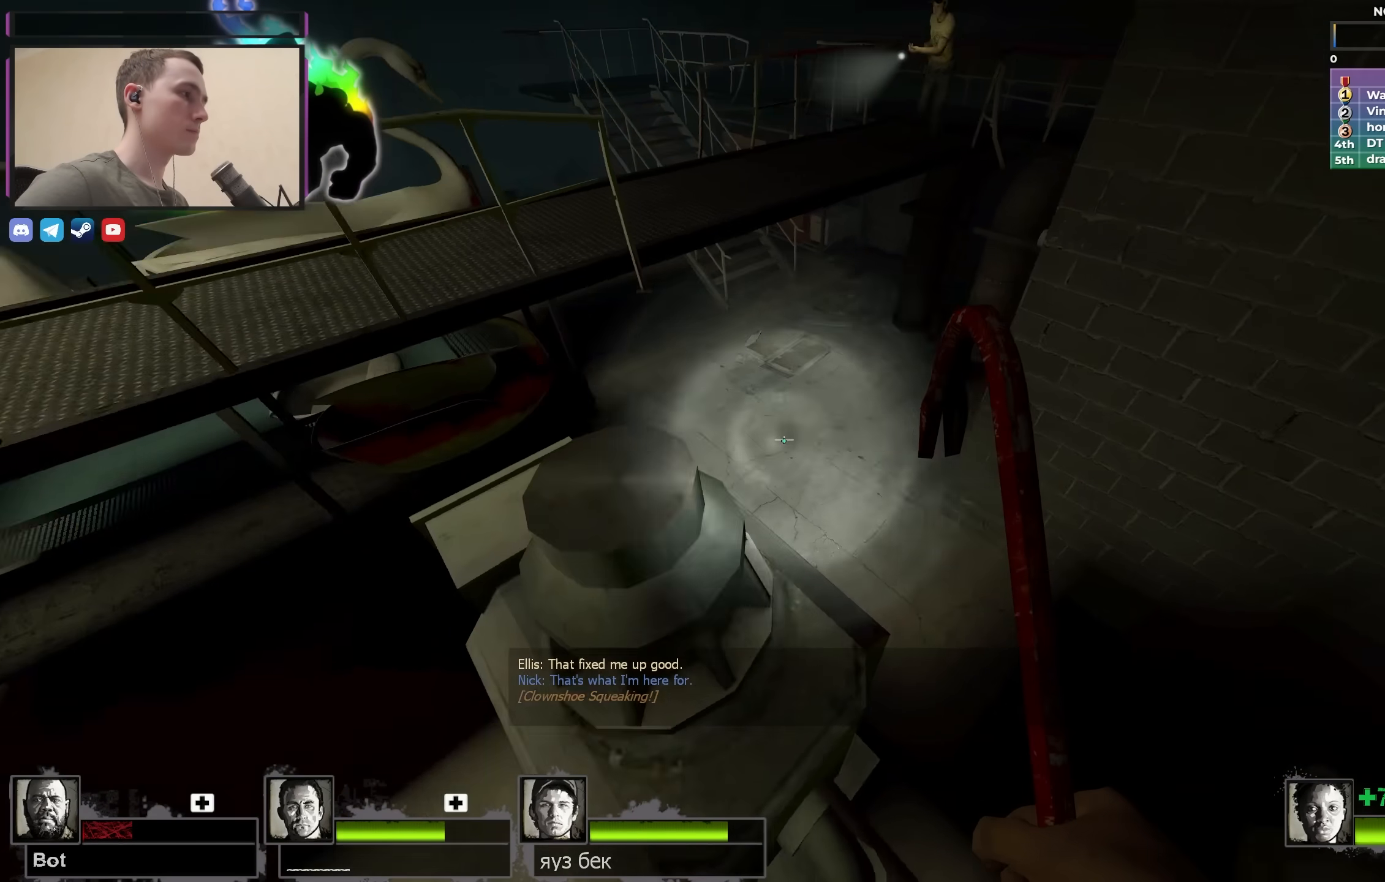
{"keys": ["ctrl", "d"], "events": [[17, "d", "down"], [200, "space", "down"], [200, "w", "up"], [250, "ctrl", "down"], [333, "space", "up"]]}
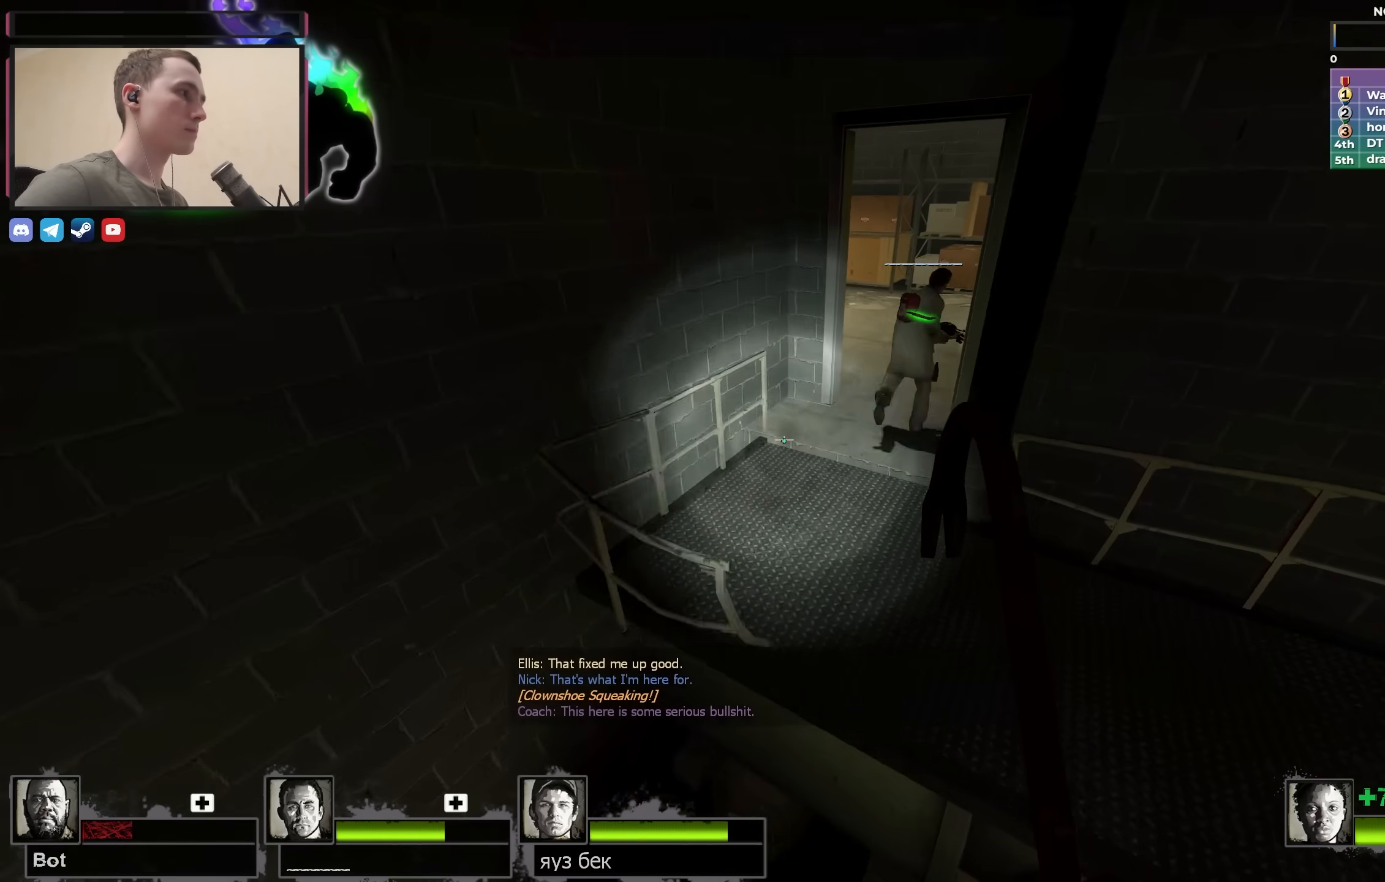
{"keys": ["a", "w"], "events": [[217, "ctrl", "up"], [267, "d", "up"], [267, "w", "down"], [350, "a", "down"]]}
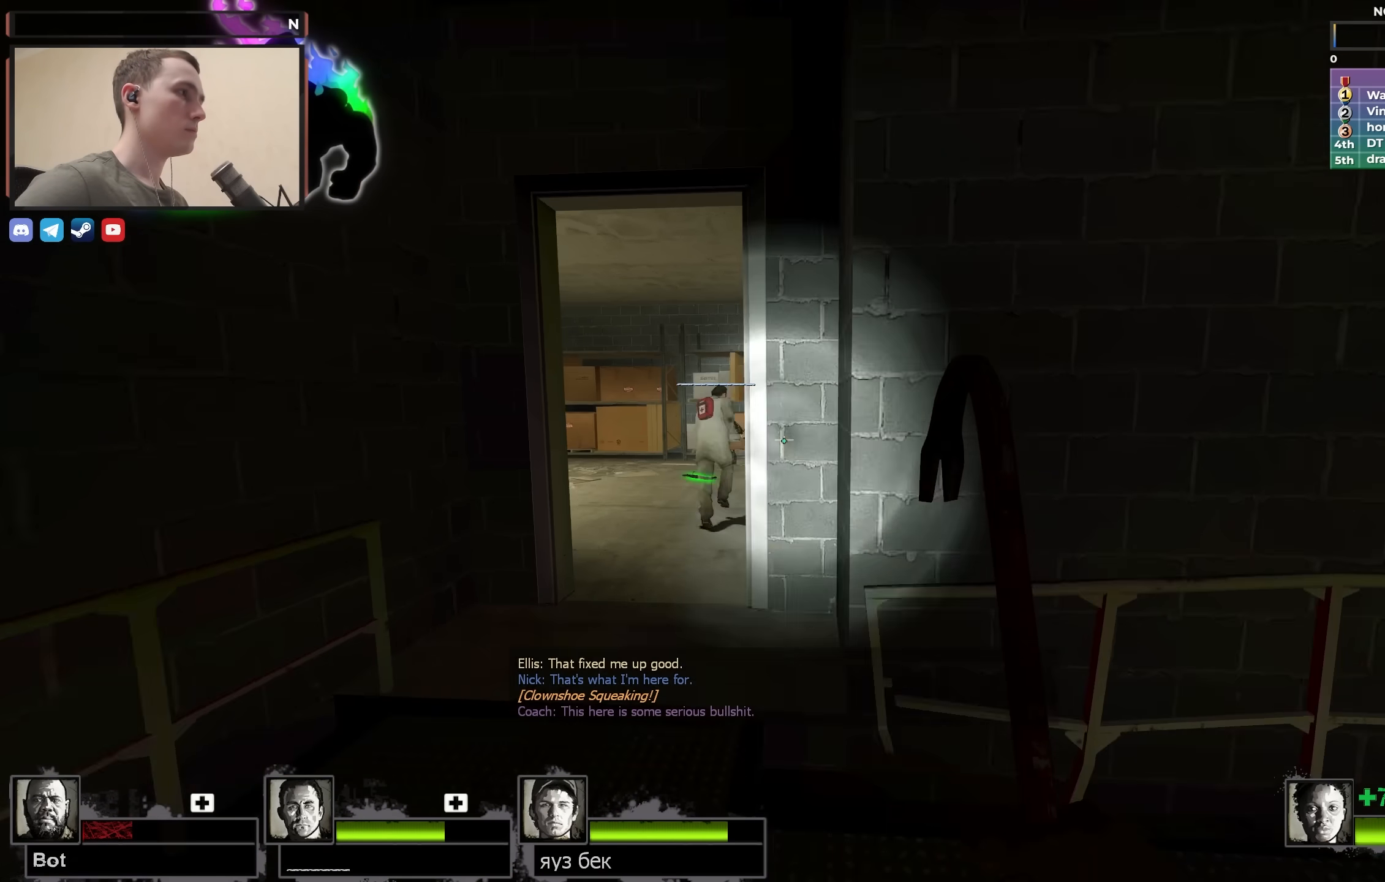
{"keys": ["w"], "events": [[233, "a", "up"]]}
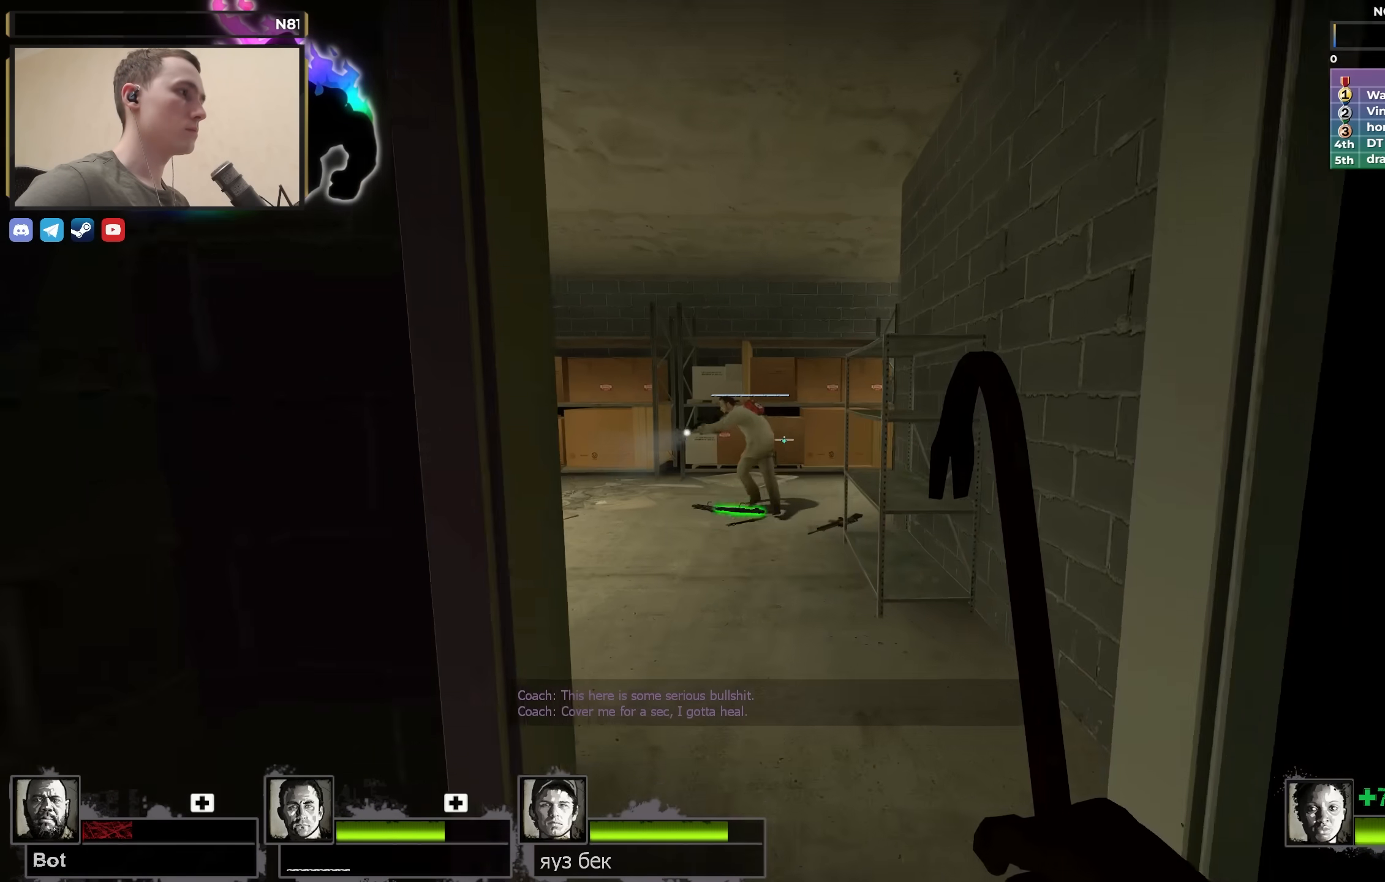
{"keys": ["w"], "events": []}
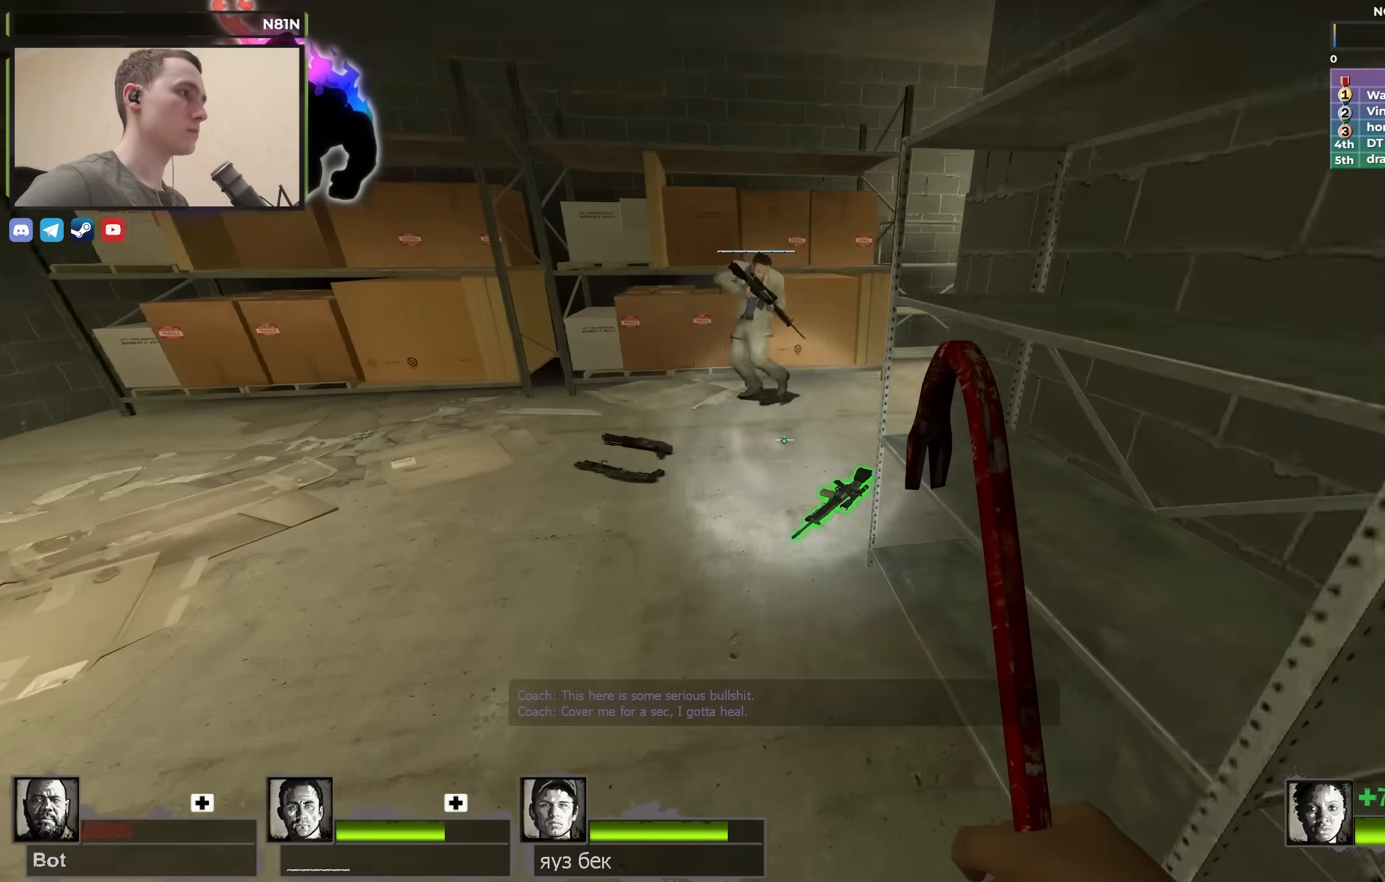
{"keys": ["w"], "events": [[117, "a", "down"], [217, "e", "down"], [217, "w", "up"], [267, "a", "up"], [267, "e", "up"], [317, "w", "down"]]}
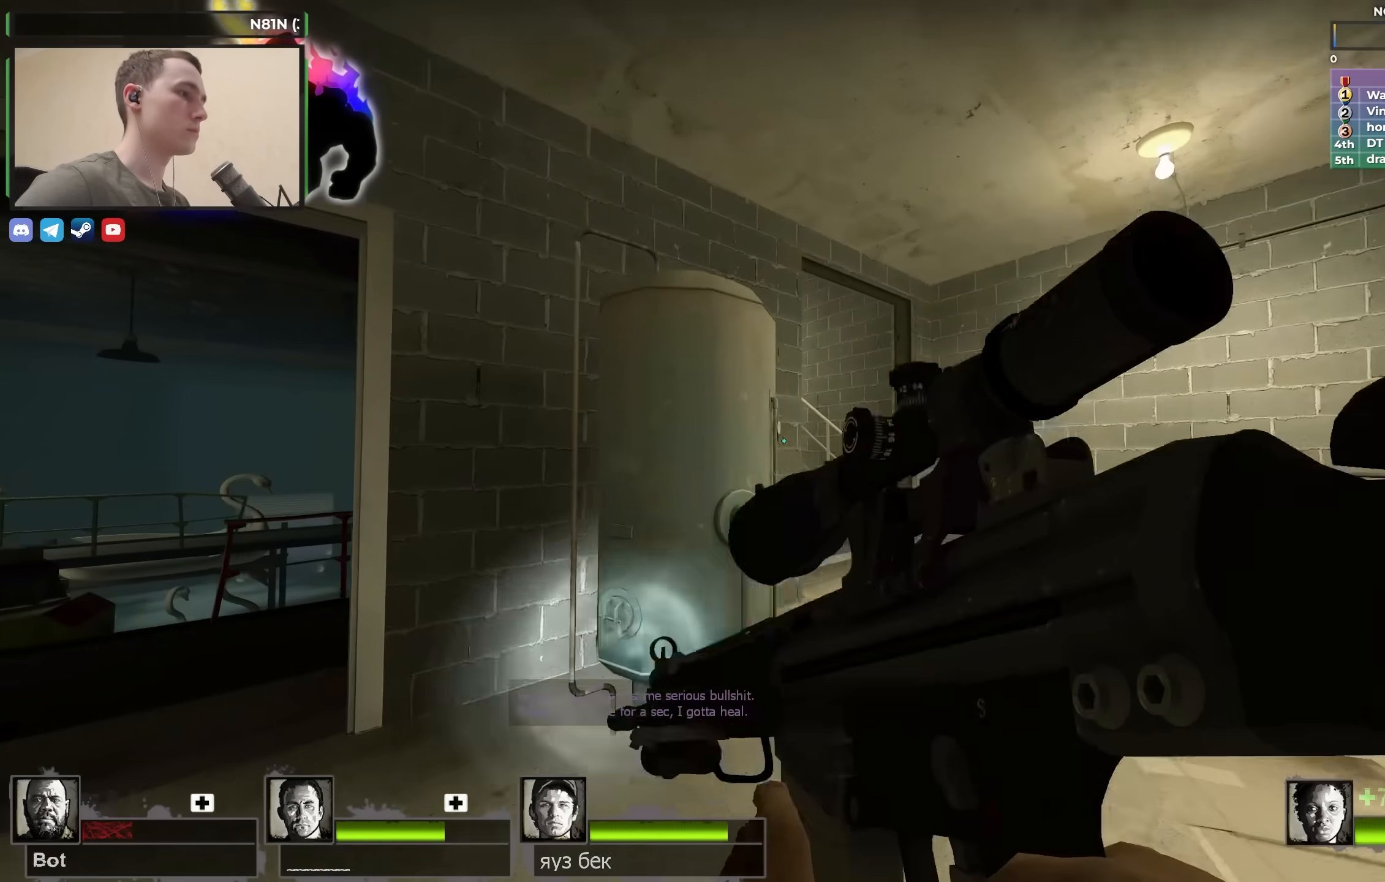
{"keys": ["d", "w"], "events": [[200, "d", "down"]]}